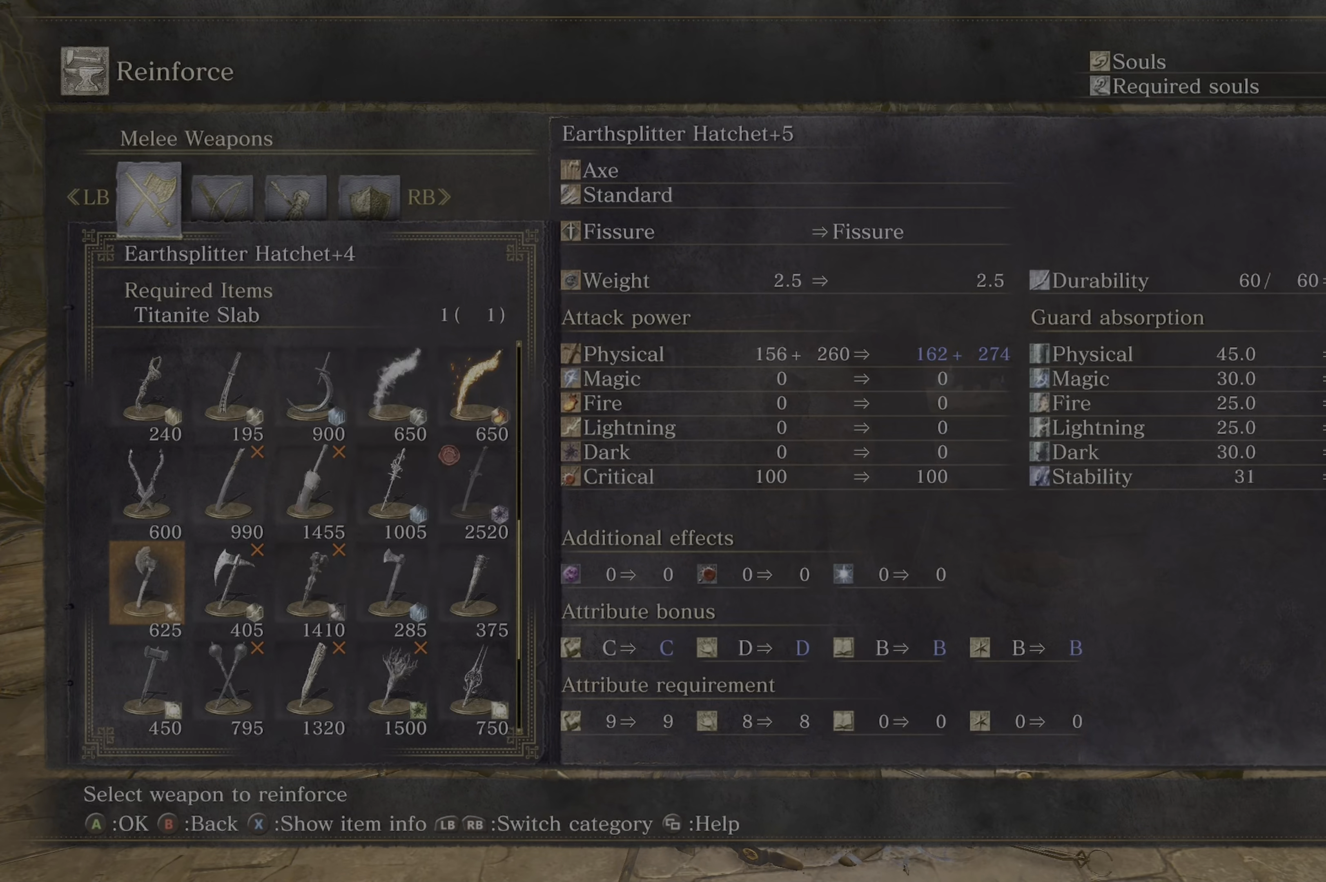
Gameplay with a controller (Xbox layout); each line is a JSON object with the inputs held at the frame after it (dt_ms = milliseconds from this image to that frame). "button_events" lists button changes between this image and that frame as [ms after this image, input, new state], when the widget could be followed in between (sticks are given only as held states).
{"dt_ms": 500, "buttons": [], "left_stick": "center", "right_stick": "center", "button_events": []}
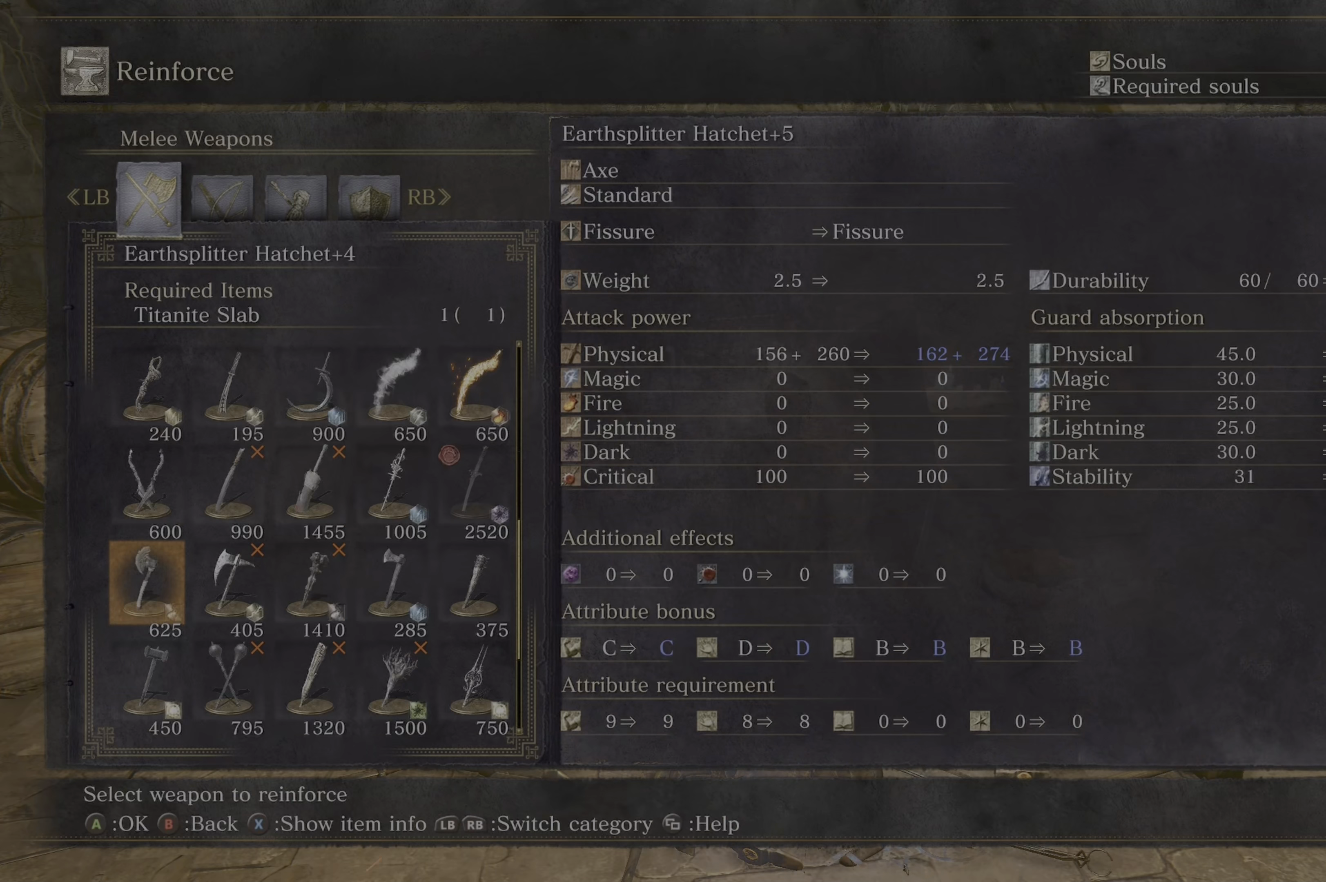
{"dt_ms": 500, "buttons": [], "left_stick": "center", "right_stick": "center", "button_events": [[184, "A", "down"], [284, "A", "up"]]}
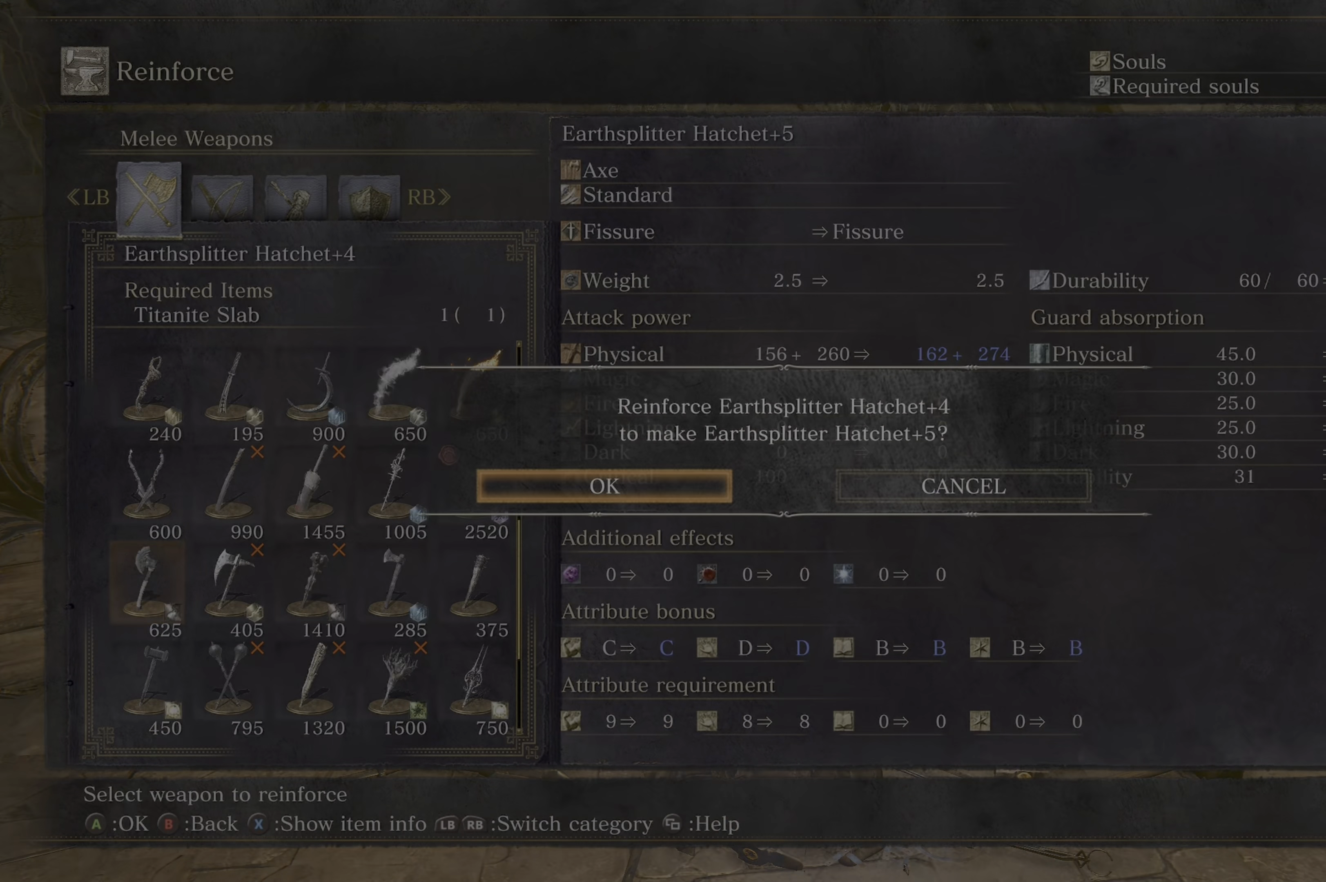
{"dt_ms": 500, "buttons": [], "left_stick": "center", "right_stick": "center", "button_events": [[150, "A", "down"], [250, "A", "up"]]}
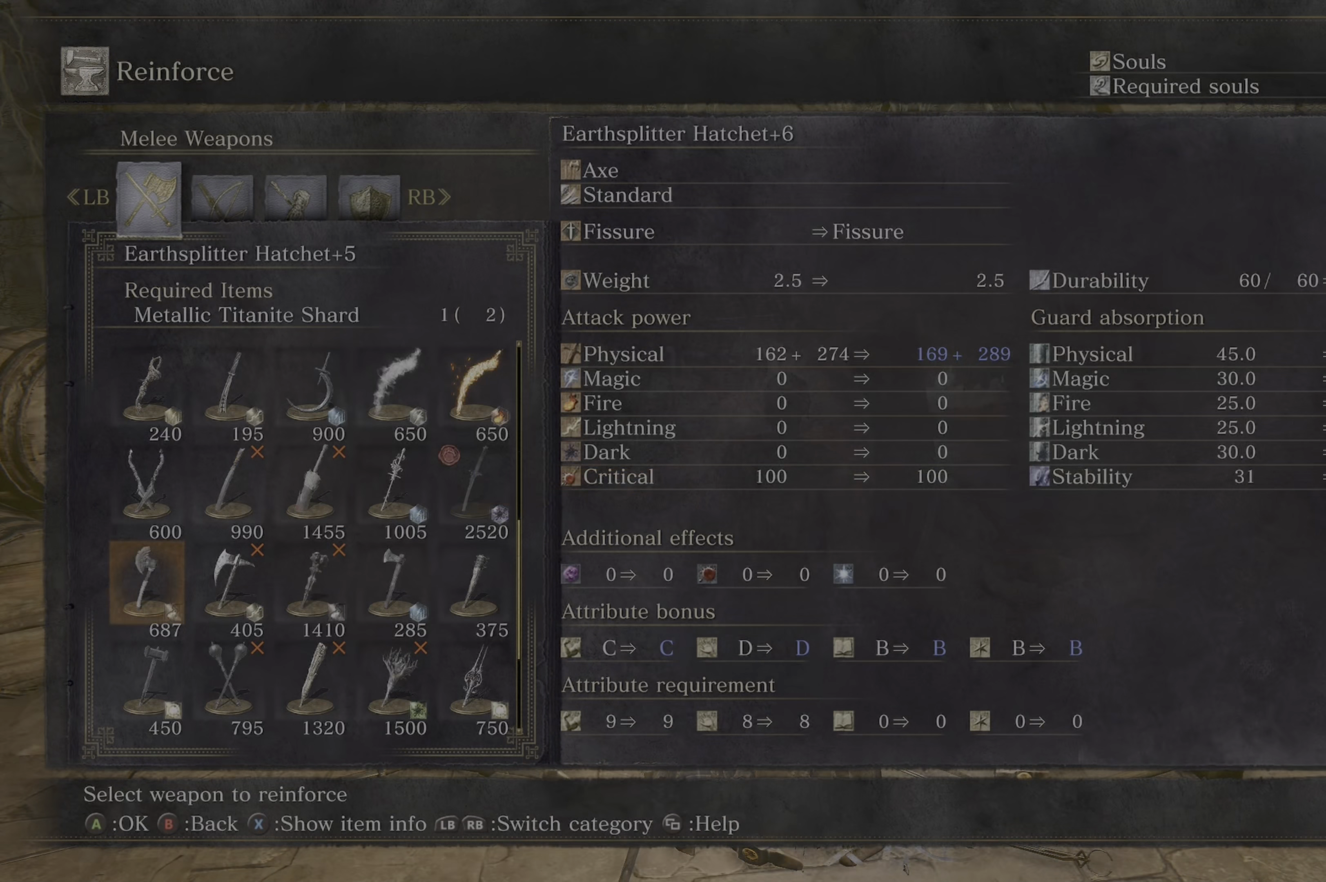
{"dt_ms": 500, "buttons": [], "left_stick": "center", "right_stick": "center", "button_events": []}
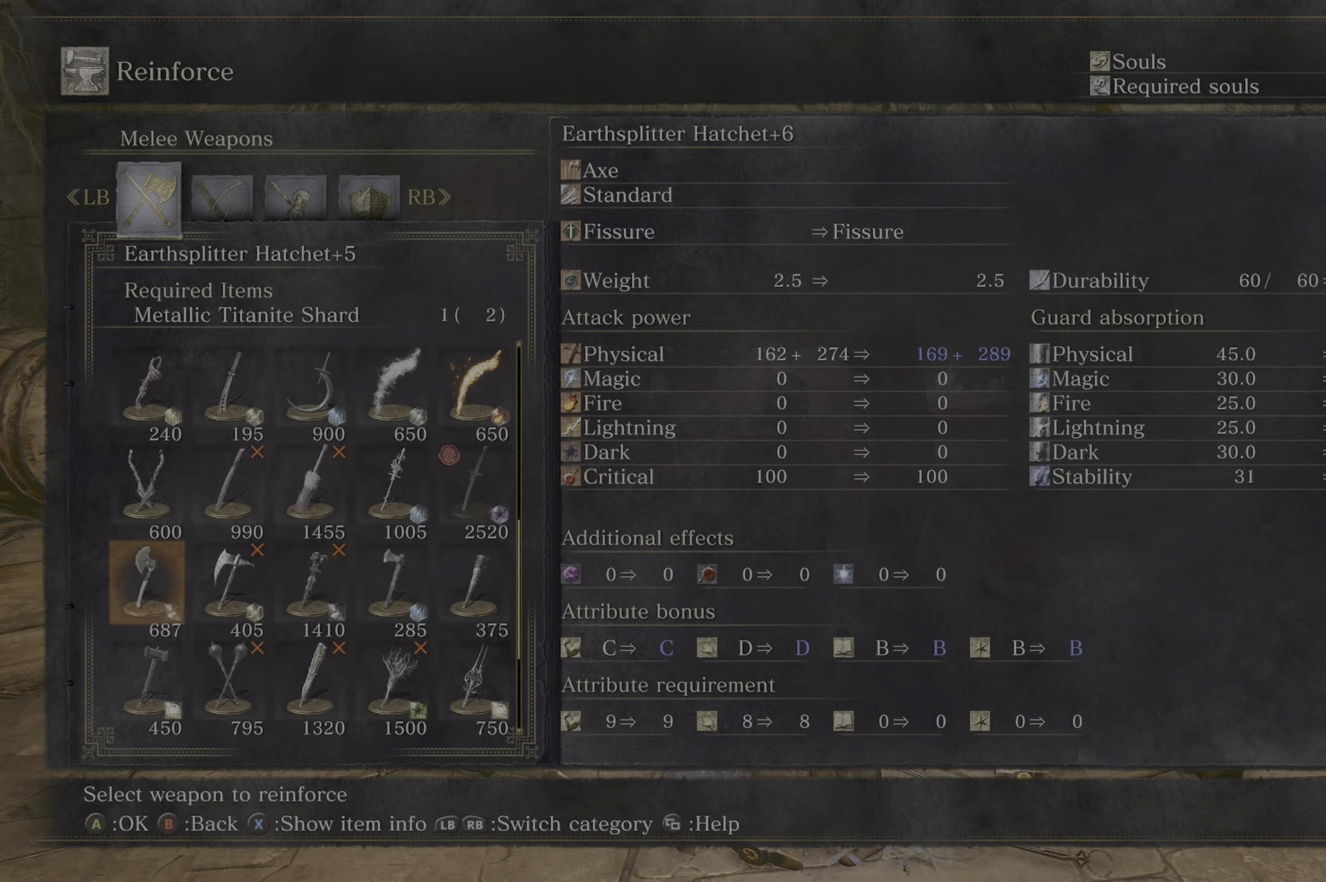
{"dt_ms": 500, "buttons": [], "left_stick": "center", "right_stick": "center", "button_events": [[367, "A", "down"], [467, "A", "up"]]}
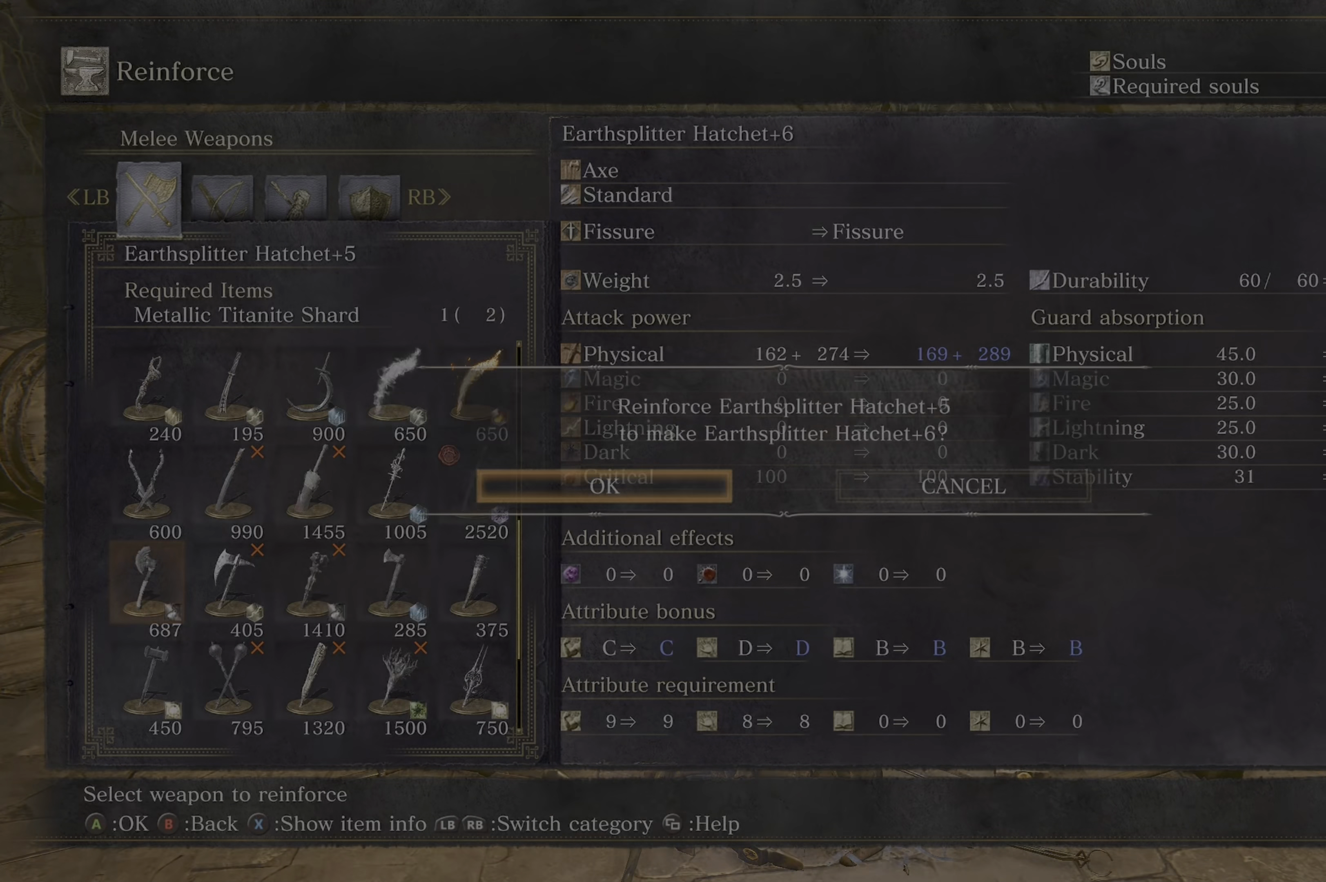
{"dt_ms": 500, "buttons": [], "left_stick": "center", "right_stick": "center", "button_events": [[50, "A", "down"], [200, "A", "up"]]}
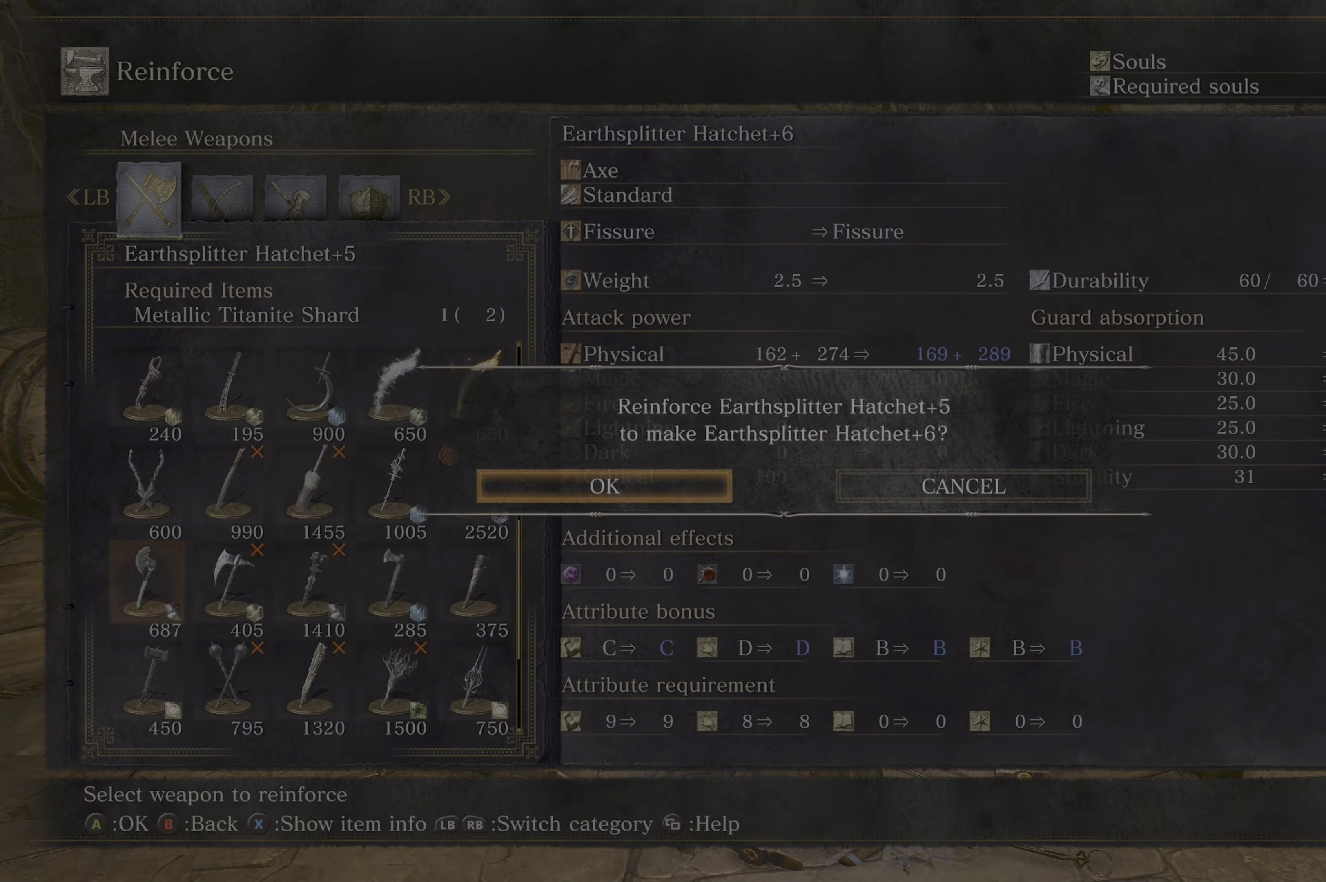
{"dt_ms": 500, "buttons": [], "left_stick": "center", "right_stick": "center", "button_events": [[50, "A", "down"], [134, "A", "up"]]}
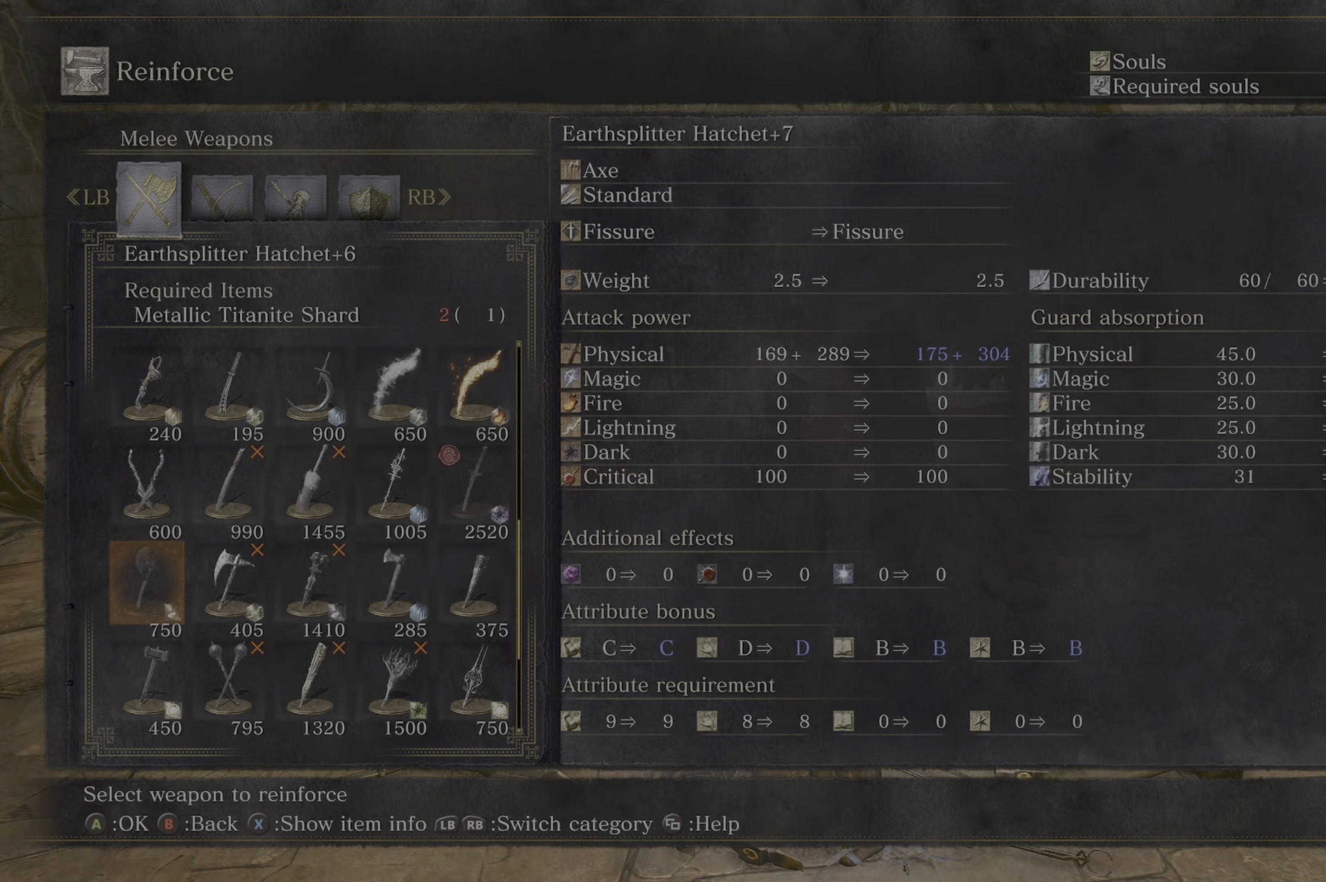
{"dt_ms": 500, "buttons": [], "left_stick": "center", "right_stick": "center", "button_events": []}
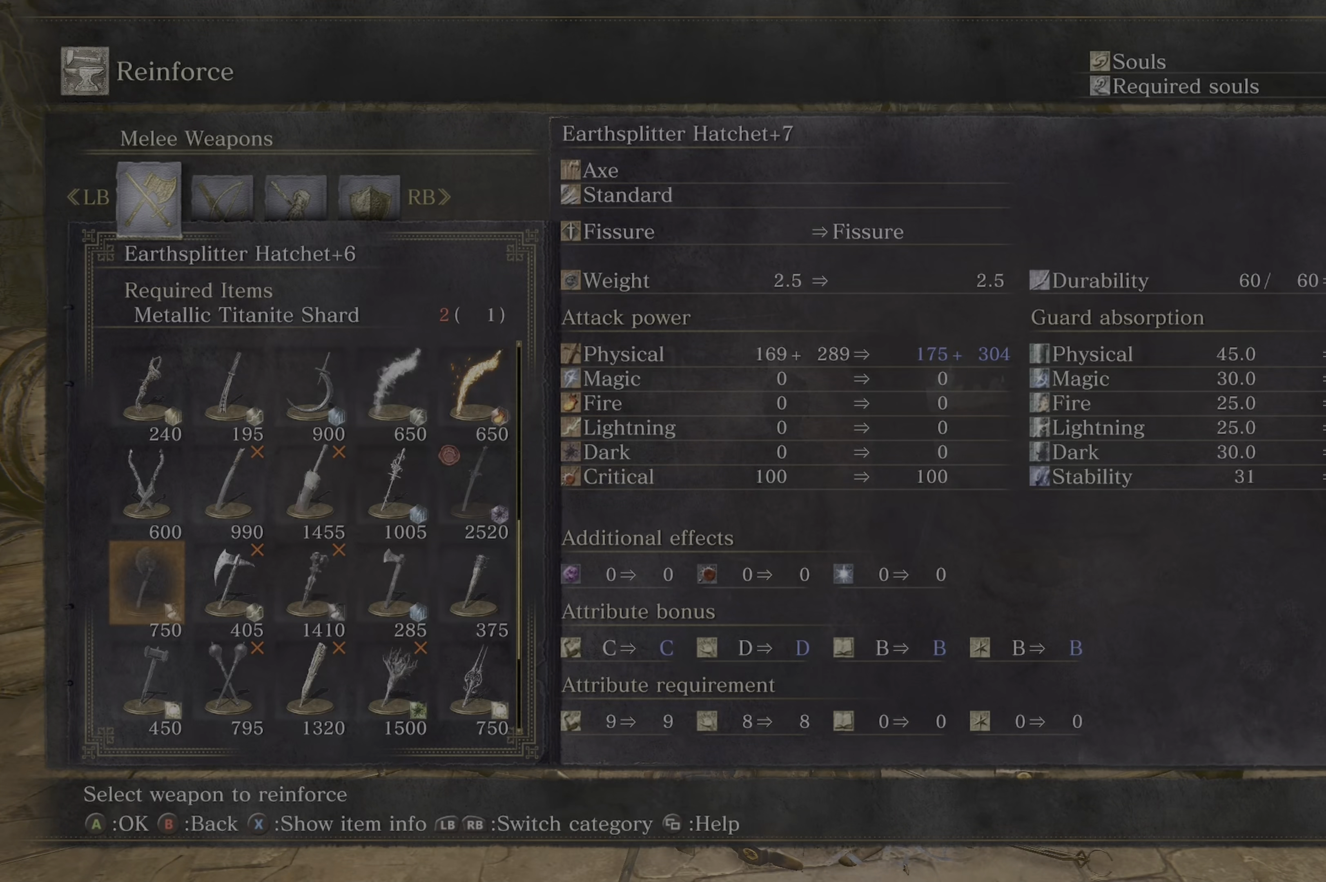
{"dt_ms": 500, "buttons": [], "left_stick": "down-right", "right_stick": "center", "button_events": [[267, "B", "down"], [300, "B", "up"]]}
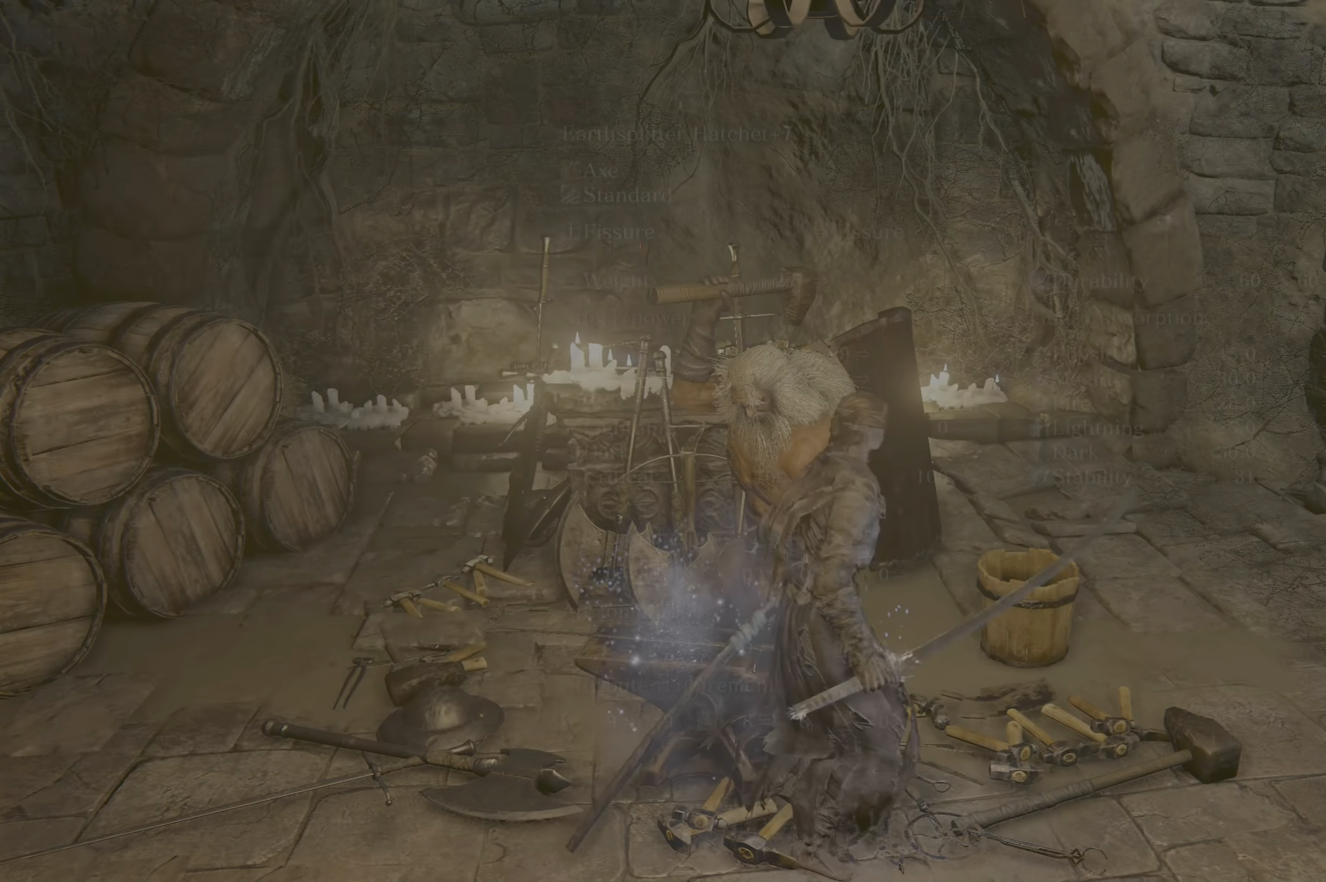
{"dt_ms": 500, "buttons": [], "left_stick": "down-right", "right_stick": "left"}
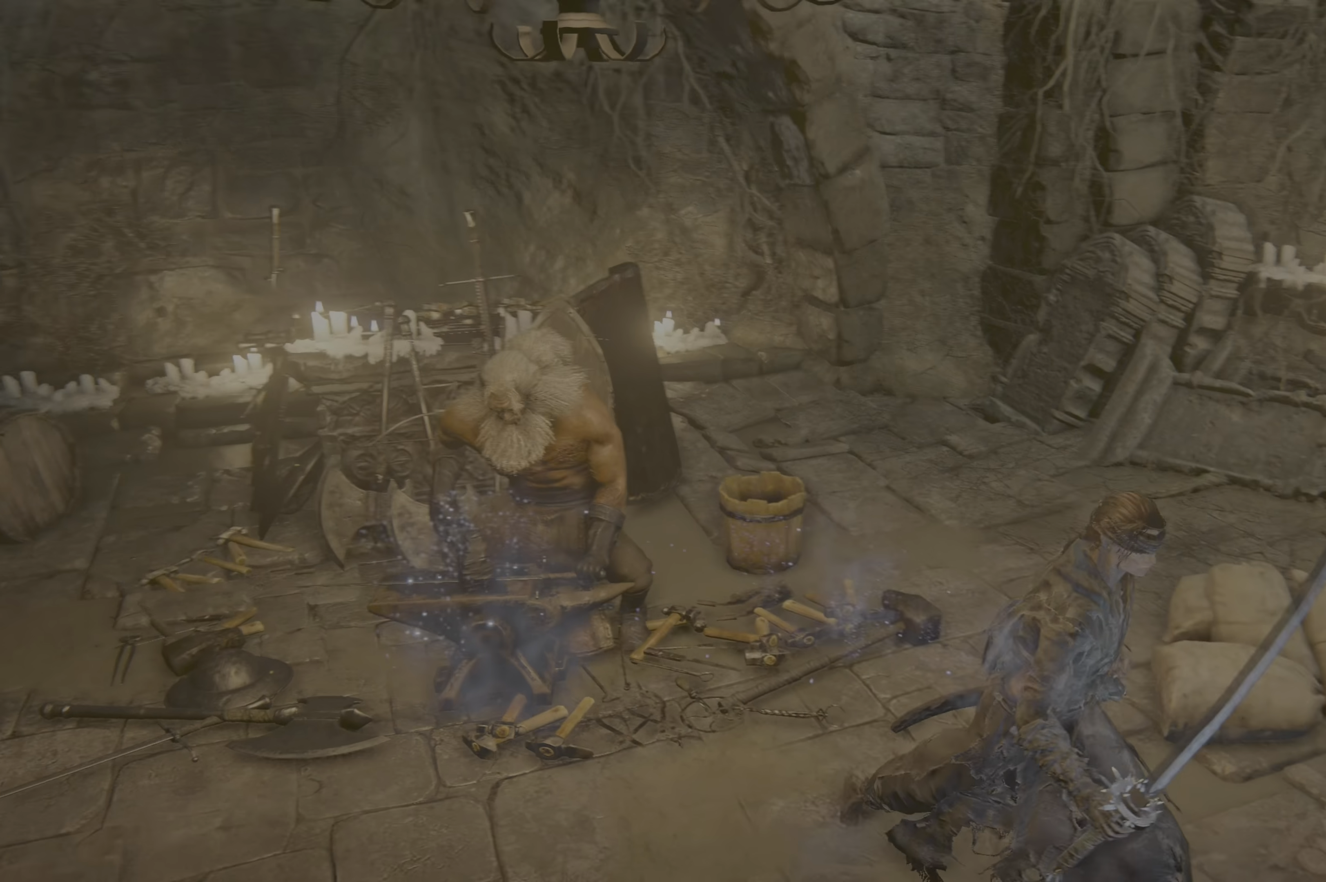
{"dt_ms": 500, "buttons": [], "left_stick": "up", "right_stick": "center", "button_events": []}
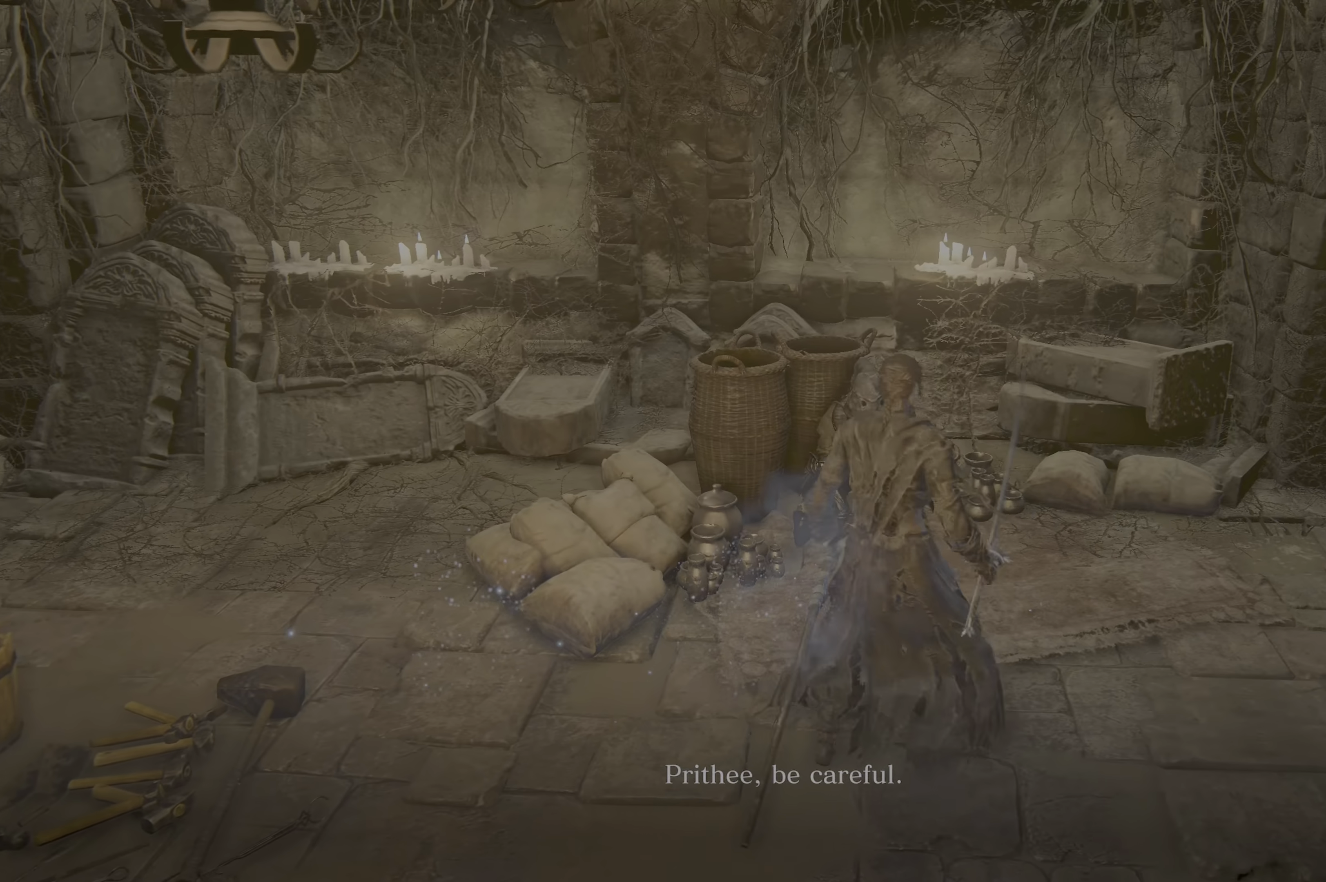
{"dt_ms": 500, "buttons": [], "left_stick": "center", "right_stick": "center", "button_events": [[283, "A", "down"], [416, "A", "up"]]}
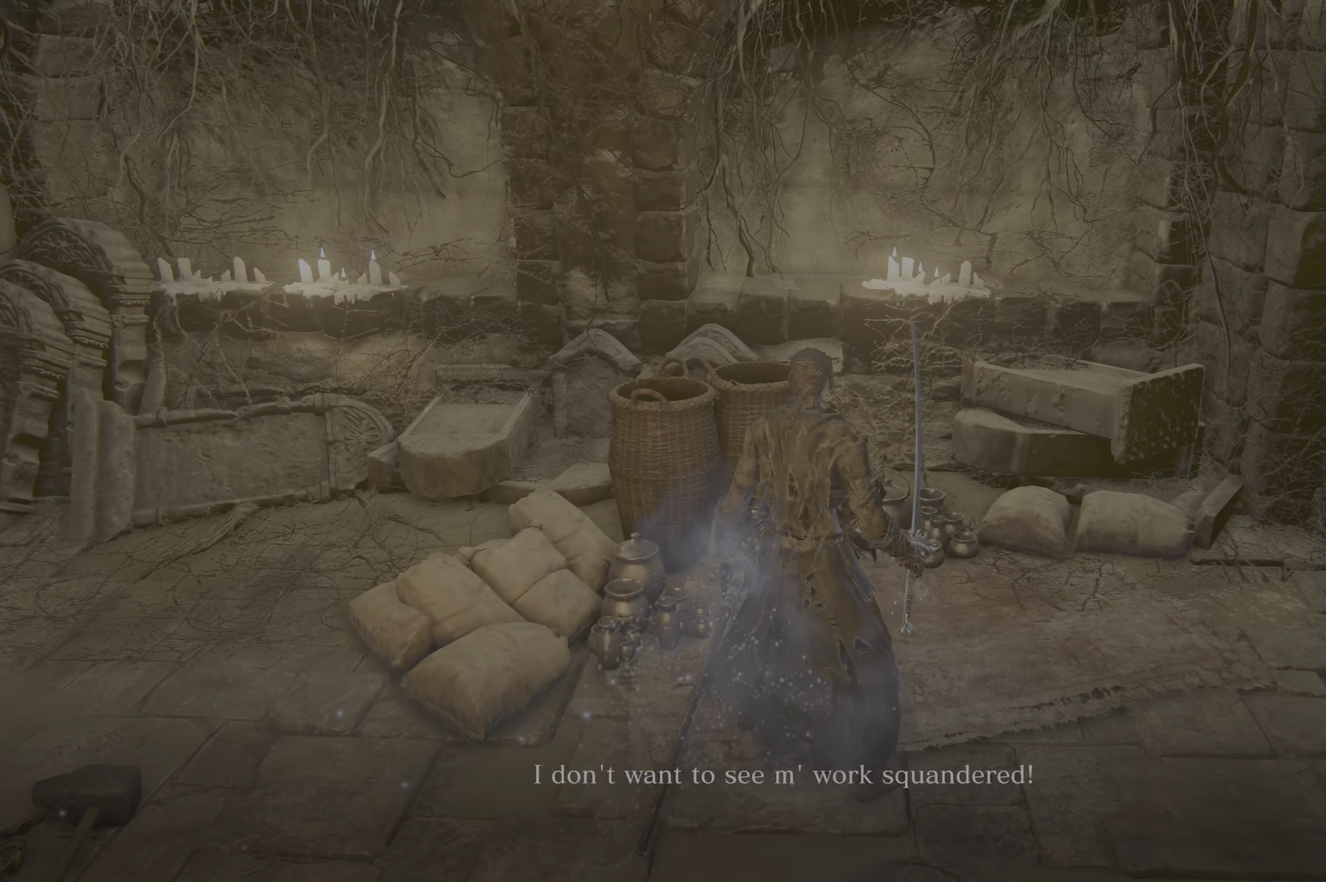
{"dt_ms": 500, "buttons": [], "left_stick": "center", "right_stick": "center", "button_events": [[133, "A", "down"], [233, "A", "up"], [333, "A", "down"], [416, "A", "up"]]}
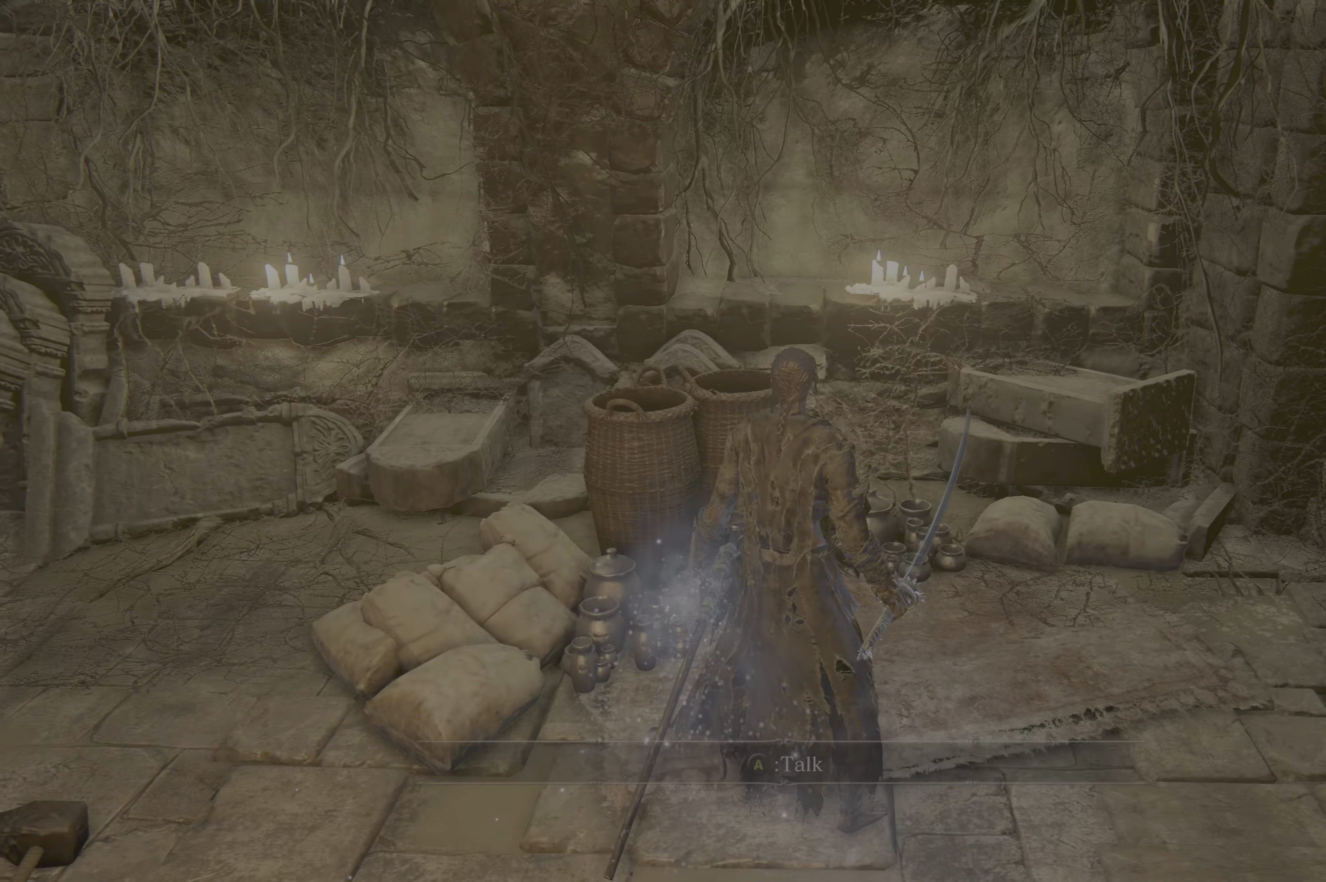
{"dt_ms": 500, "buttons": [], "left_stick": "center", "right_stick": "center", "button_events": [[216, "A", "down"], [333, "A", "up"]]}
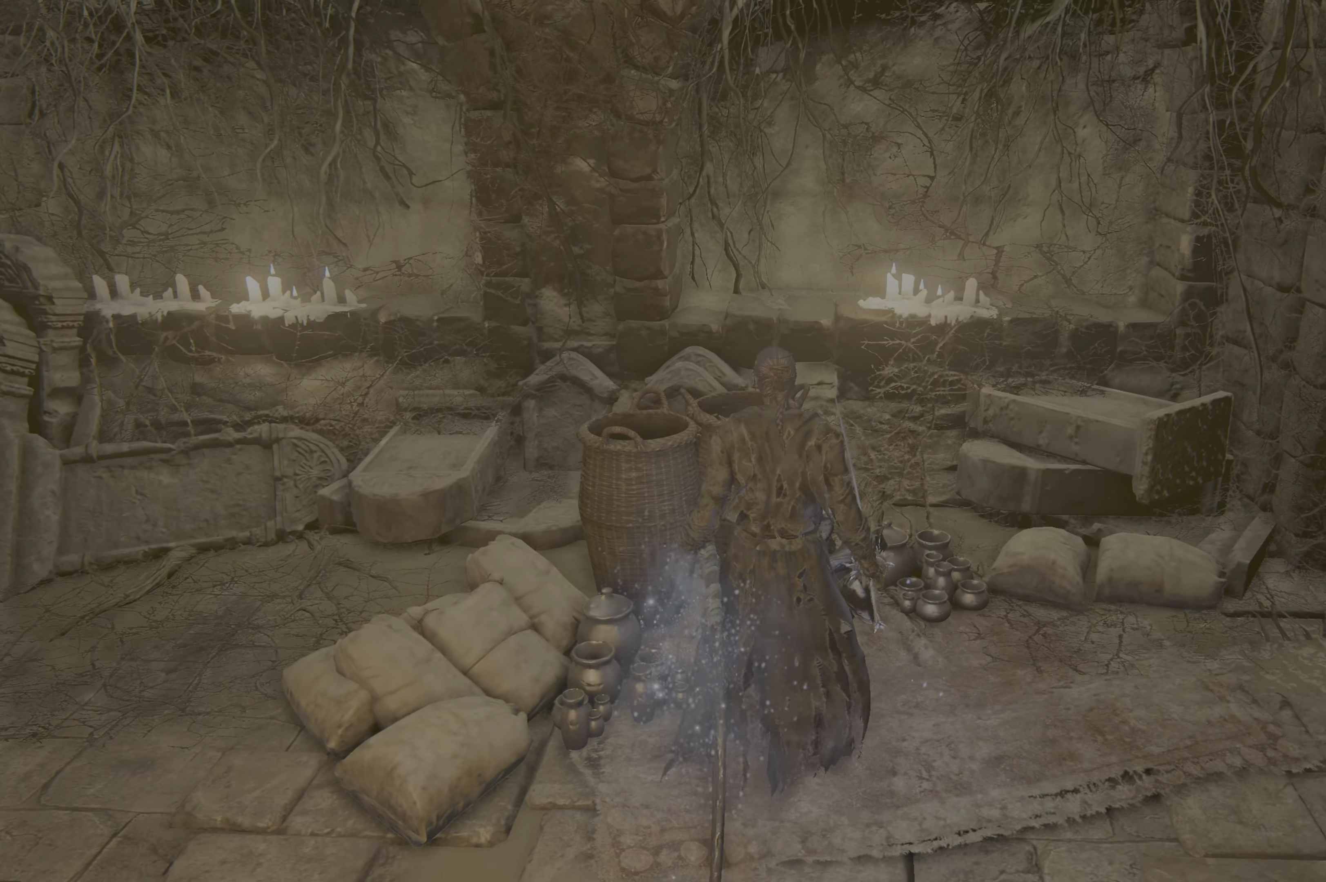
{"dt_ms": 500, "buttons": ["A"], "left_stick": "center", "right_stick": "center", "button_events": [[100, "A", "down"], [216, "A", "up"], [466, "A", "down"]]}
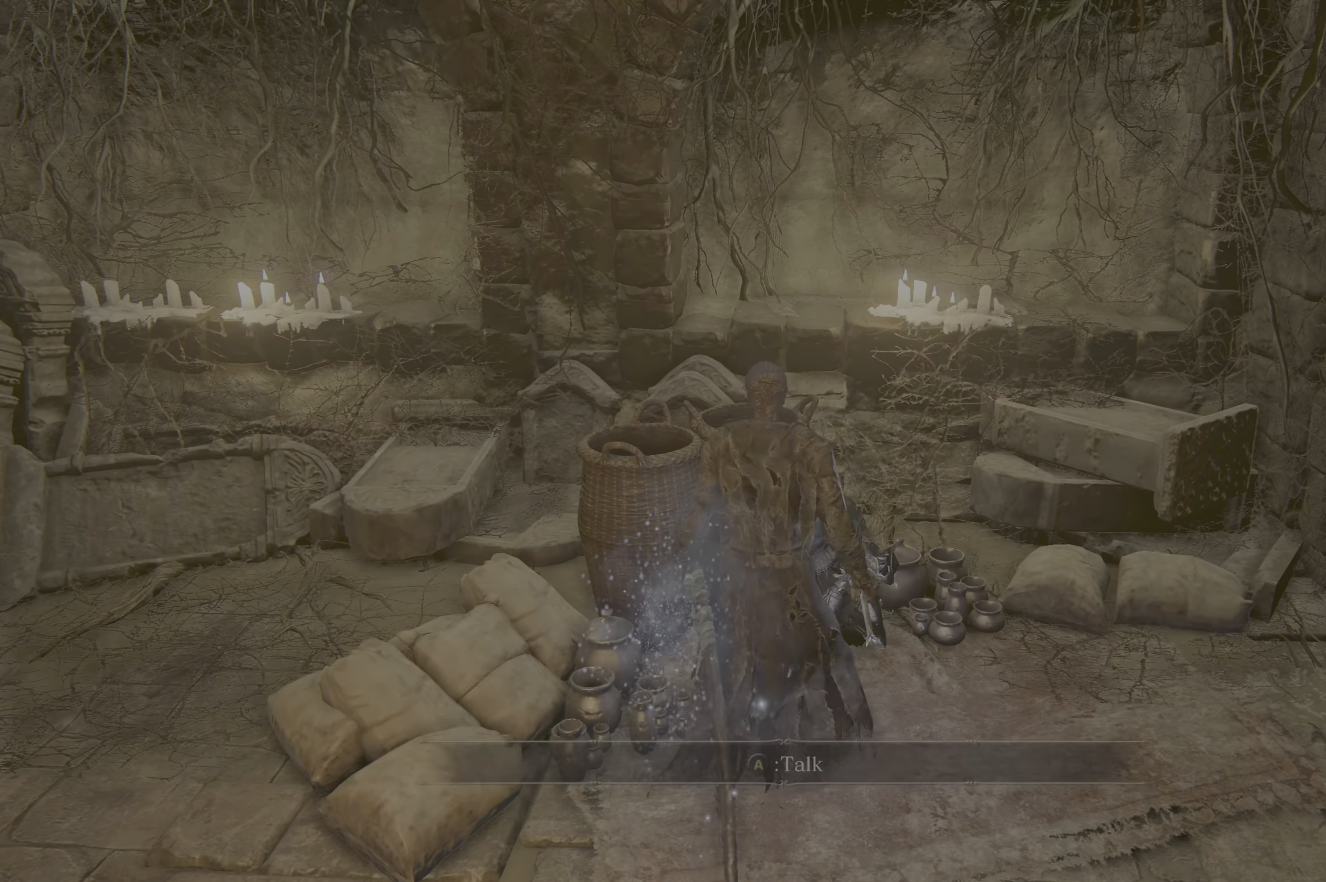
{"dt_ms": 500, "buttons": [], "left_stick": "center", "right_stick": "center", "button_events": [[50, "A", "up"], [400, "A", "down"], [500, "A", "up"]]}
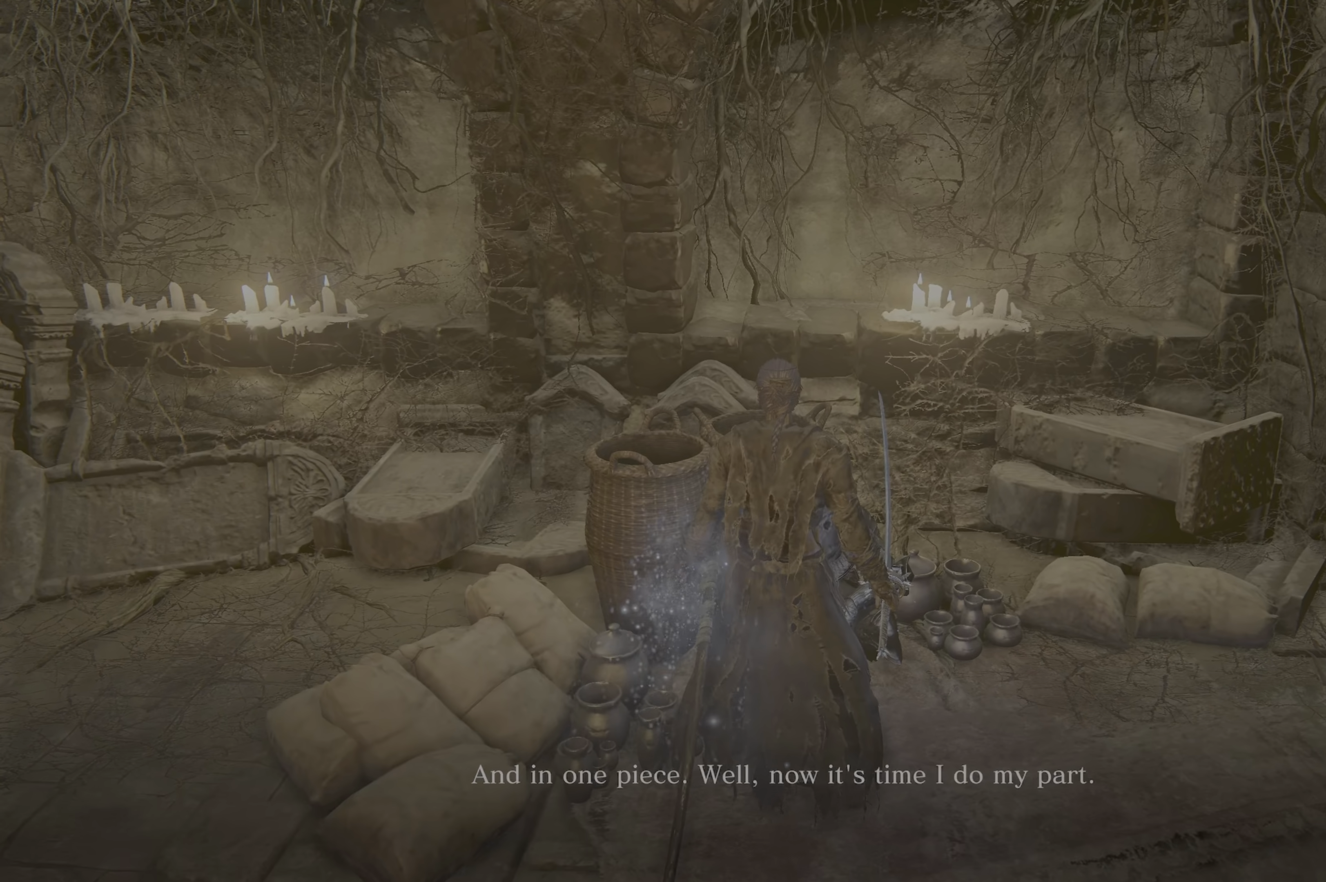
{"dt_ms": 500, "buttons": [], "left_stick": "center", "right_stick": "center", "button_events": [[100, "A", "down"], [183, "A", "up"], [216, "A", "down"], [316, "A", "up"], [400, "A", "down"], [433, "A", "up"]]}
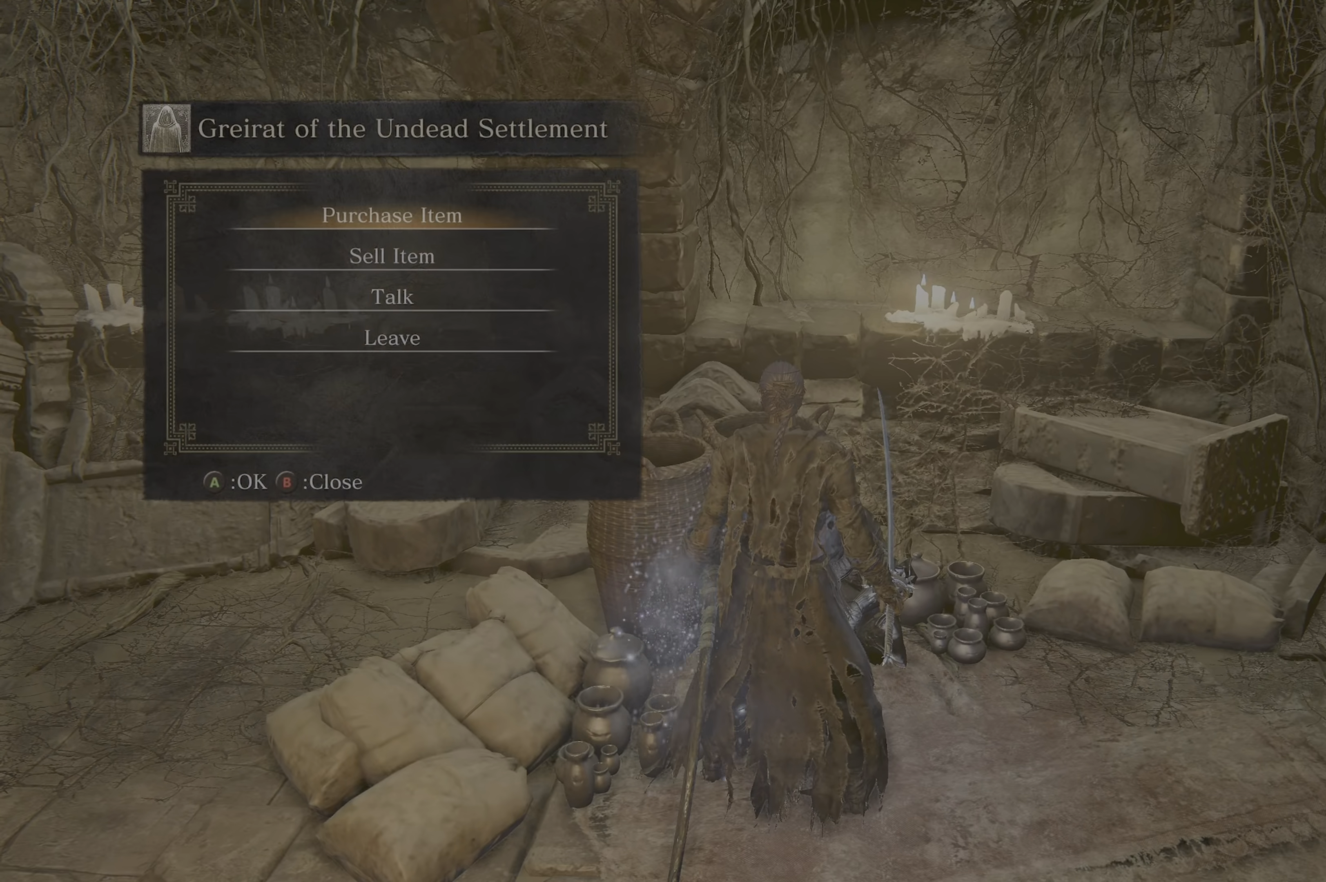
{"dt_ms": 1000, "buttons": ["DPAD_DOWN"], "left_stick": "center", "right_stick": "center", "button_events": [[200, "SELECT", "down"], [416, "A", "down"], [516, "SELECT", "up"], [550, "A", "up"], [683, "DPAD_DOWN", "down"], [766, "DPAD_DOWN", "up"], [1000, "DPAD_DOWN", "down"]]}
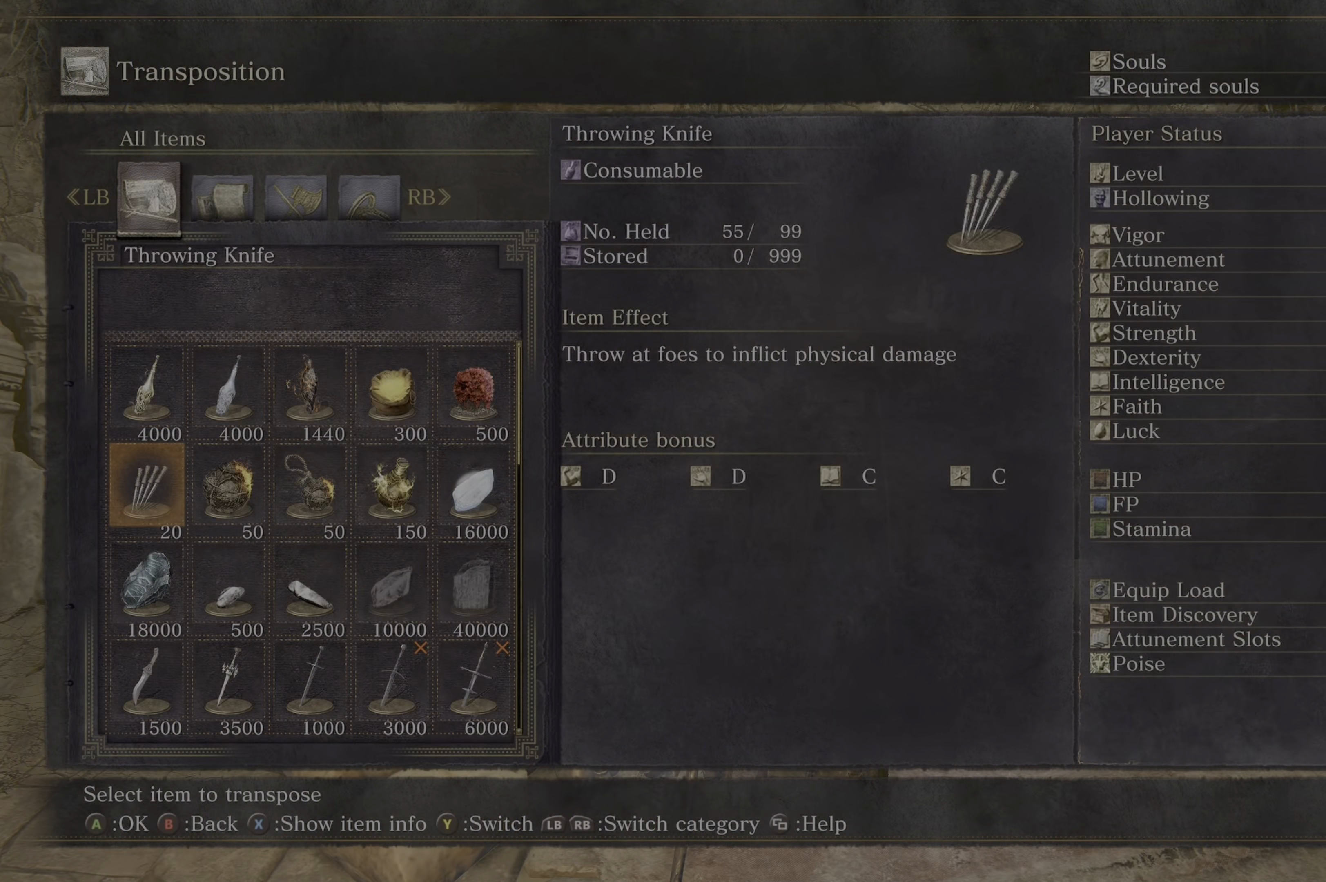
{"dt_ms": 500, "buttons": [], "left_stick": "center", "right_stick": "center", "button_events": [[183, "DPAD_DOWN", "up"]]}
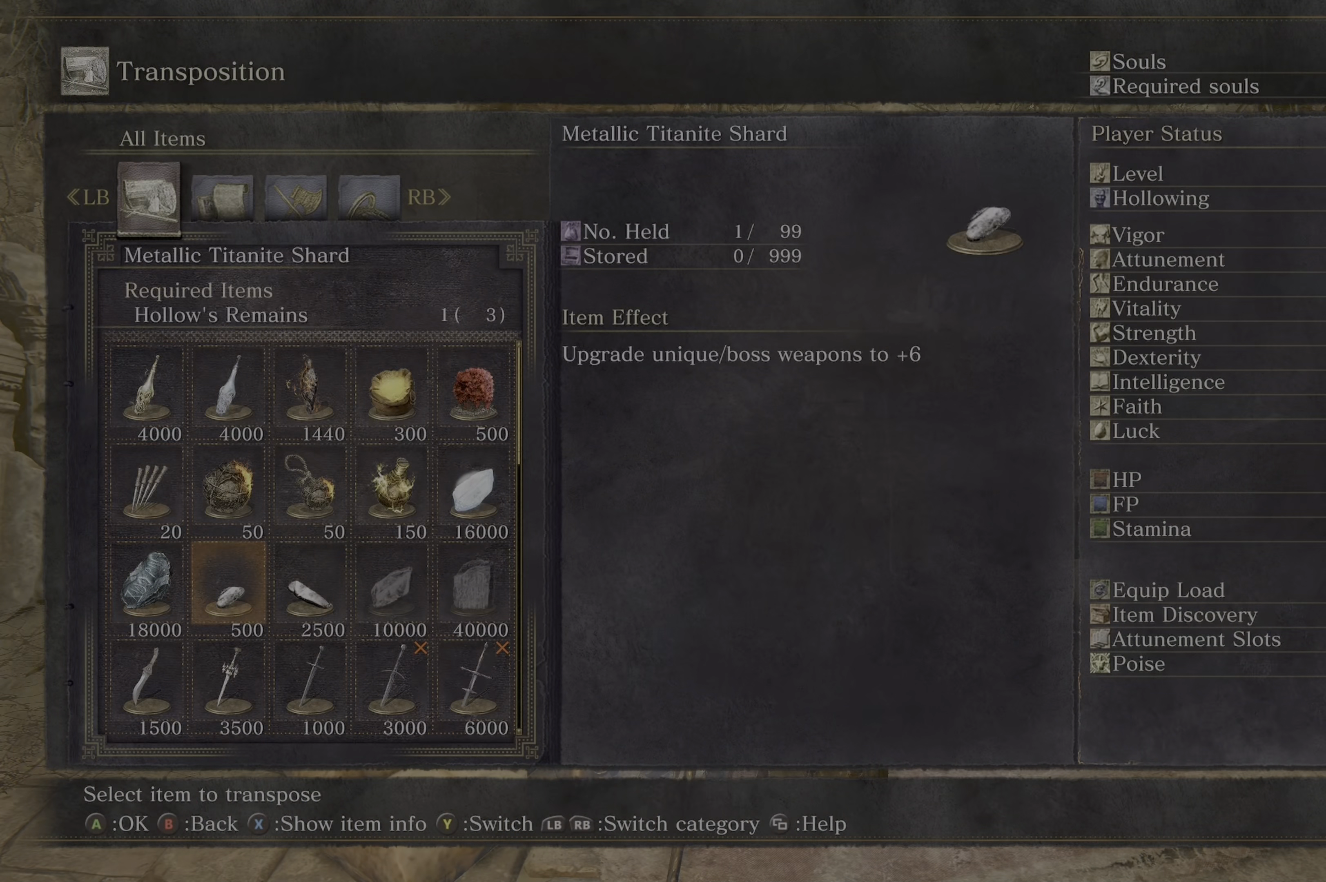
{"dt_ms": 500, "buttons": [], "left_stick": "center", "right_stick": "center", "button_events": [[400, "A", "down"], [467, "A", "up"]]}
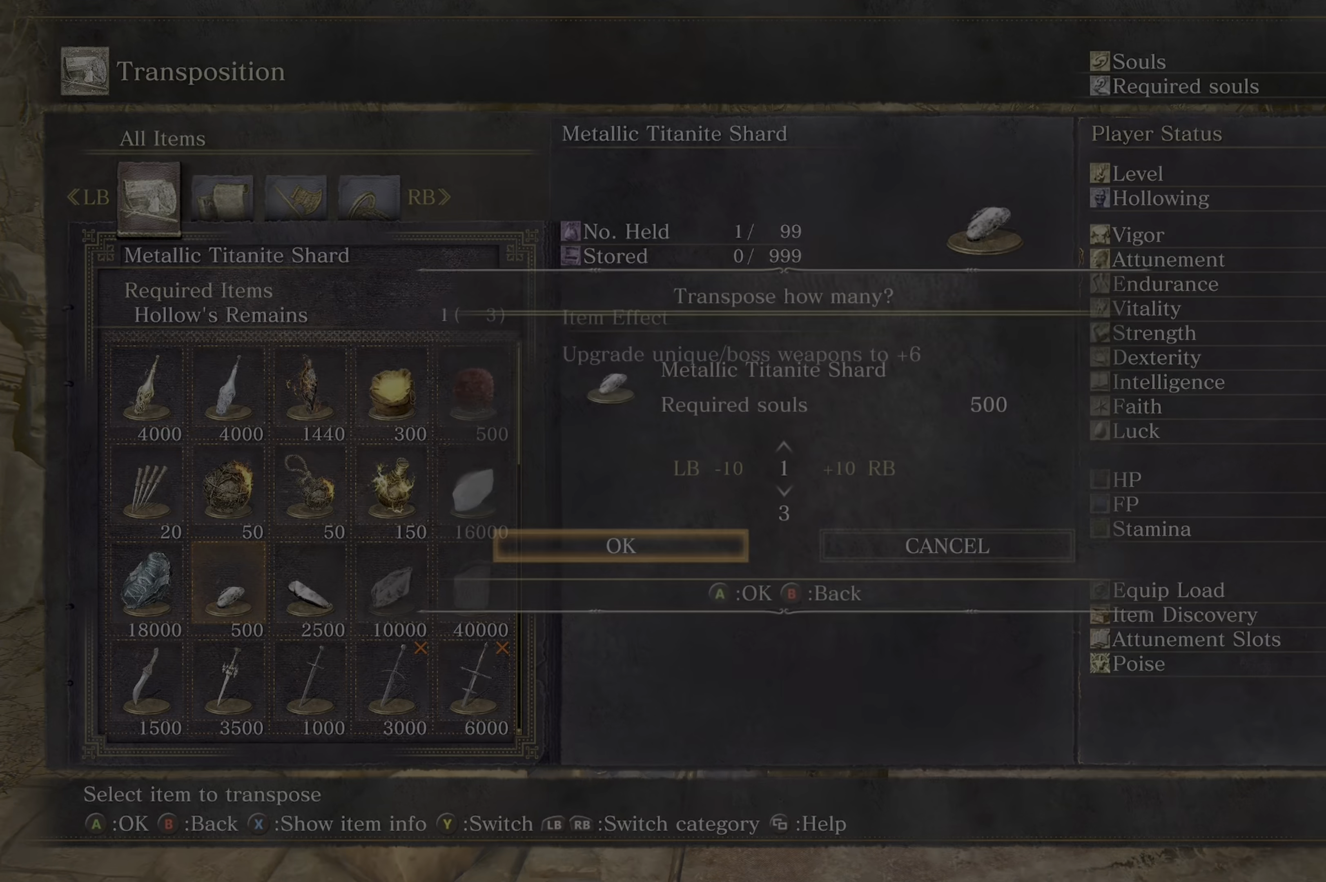
{"dt_ms": 500, "buttons": [], "left_stick": "center", "right_stick": "center", "button_events": [[150, "A", "down"], [250, "A", "up"]]}
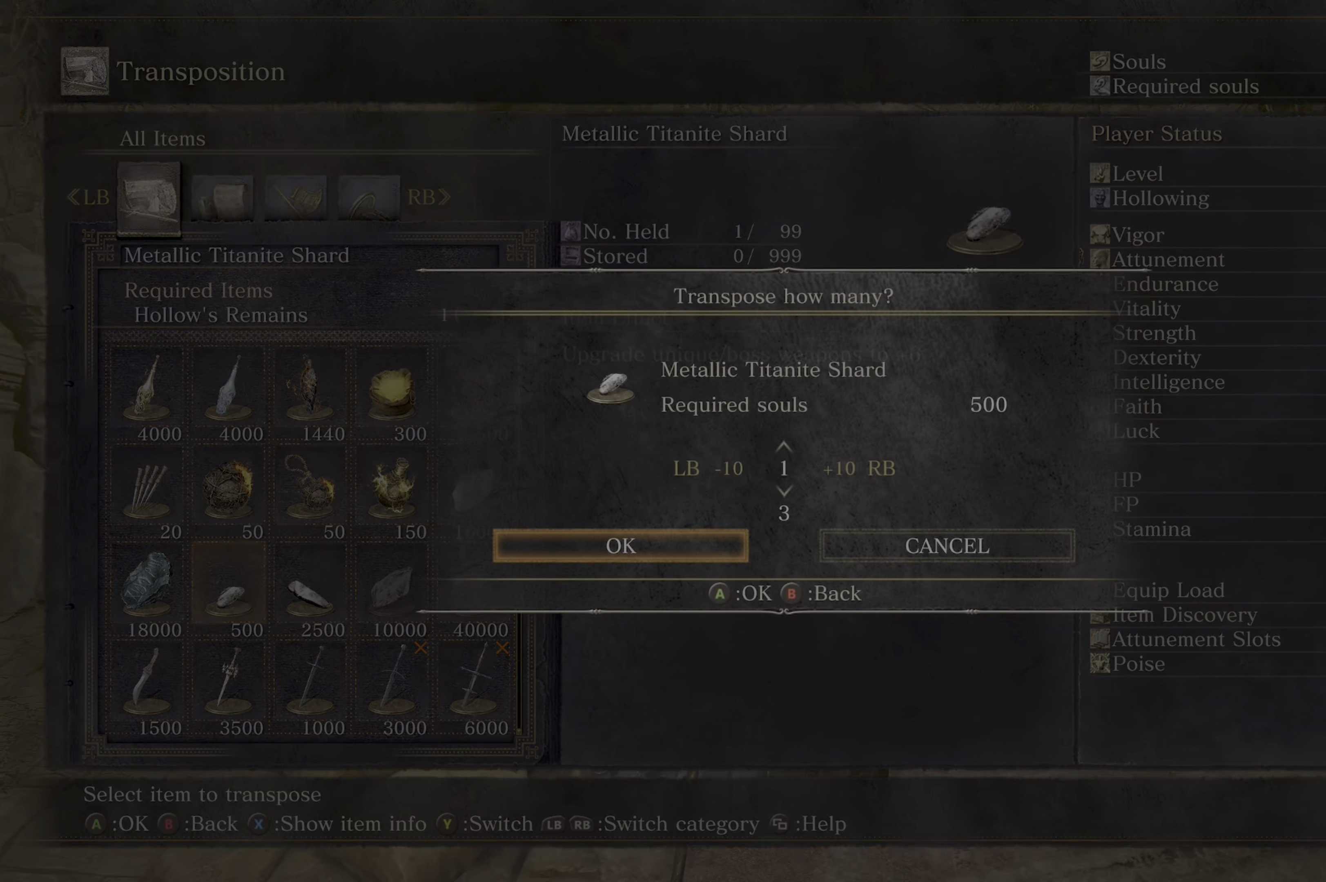
{"dt_ms": 500, "buttons": [], "left_stick": "center", "right_stick": "center", "button_events": [[183, "A", "down"], [317, "A", "up"]]}
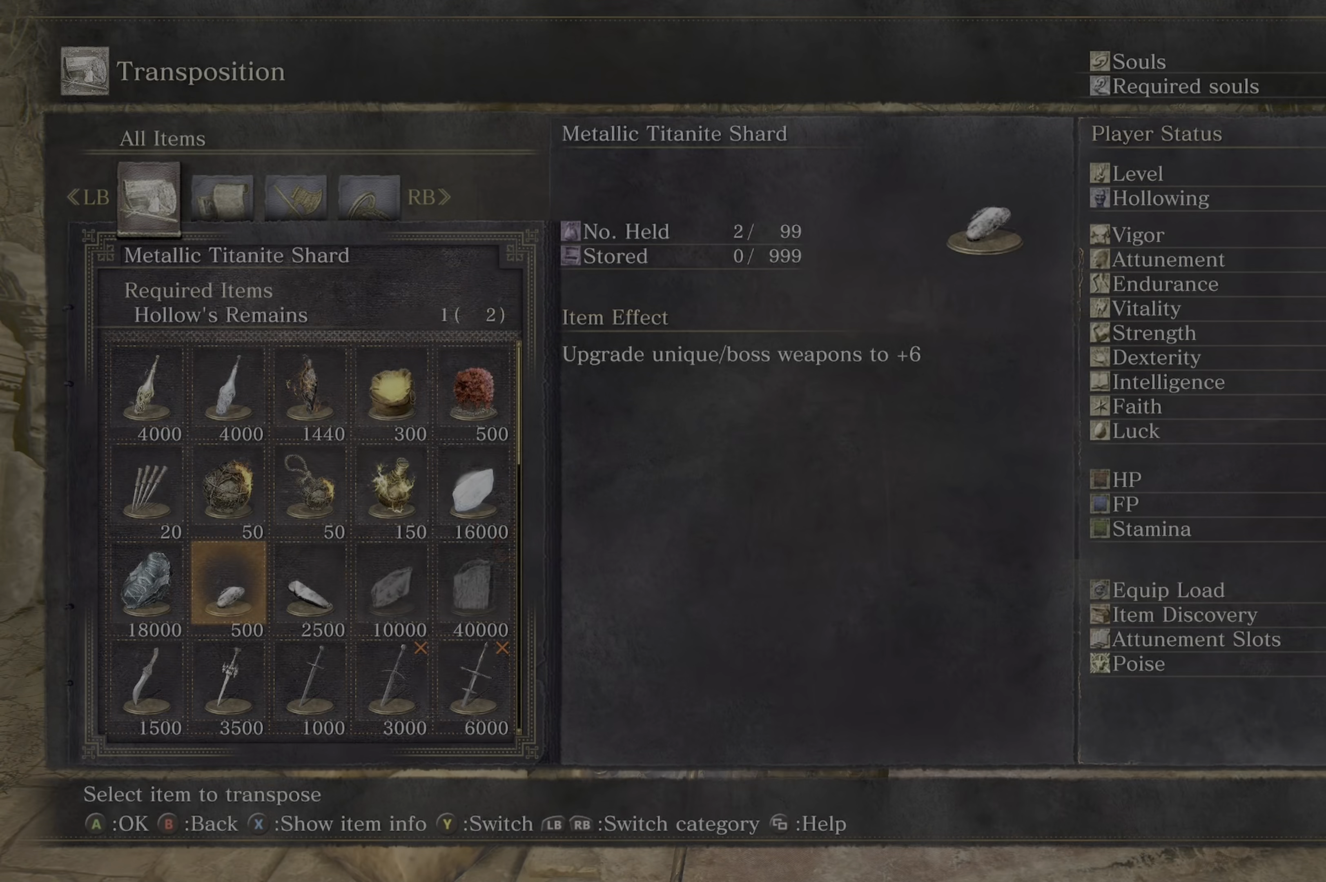
{"dt_ms": 500, "buttons": [], "left_stick": "down", "right_stick": "center", "button_events": [[233, "B", "down"], [400, "B", "up"]]}
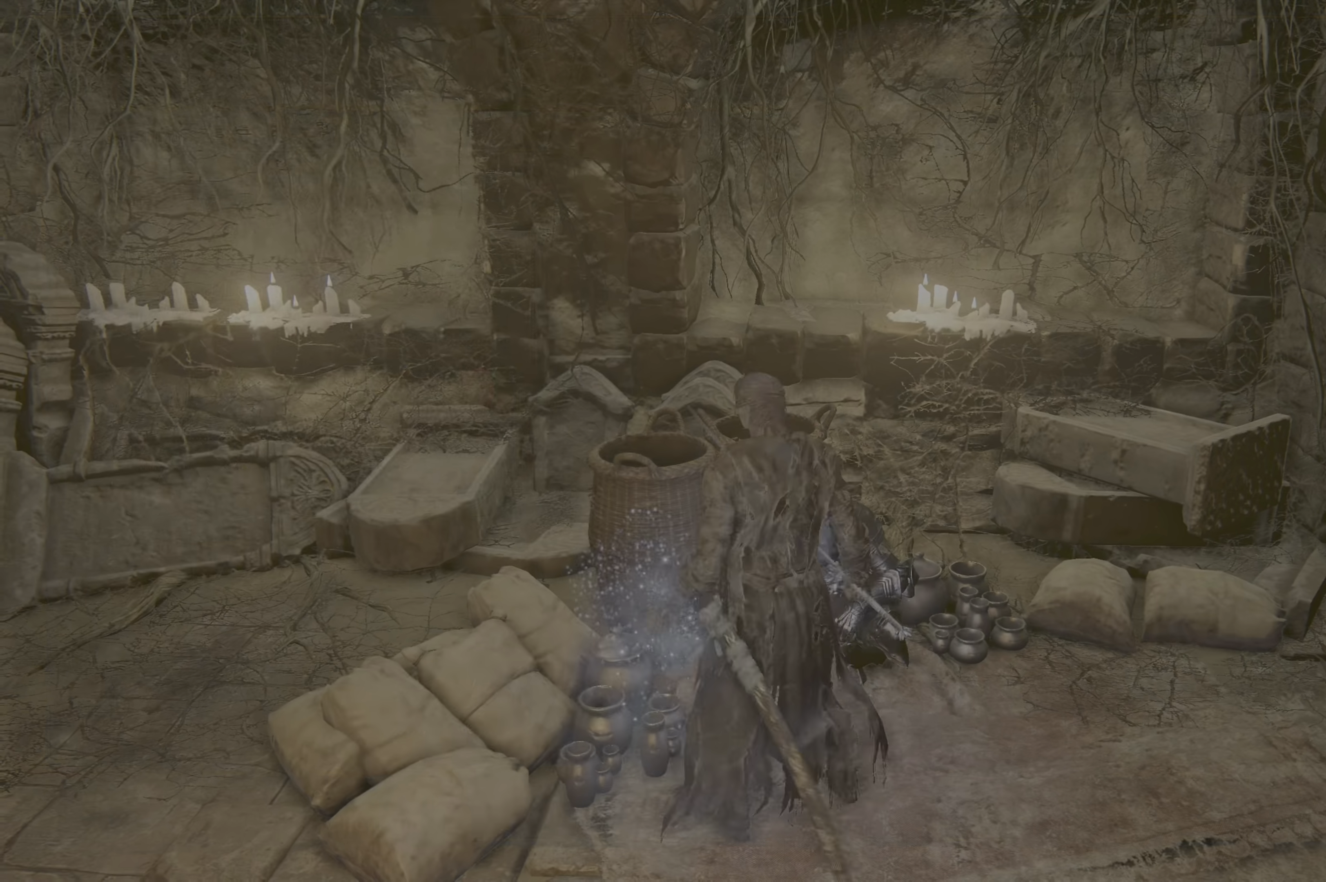
{"dt_ms": 500, "buttons": [], "left_stick": "down-left", "right_stick": "center", "button_events": []}
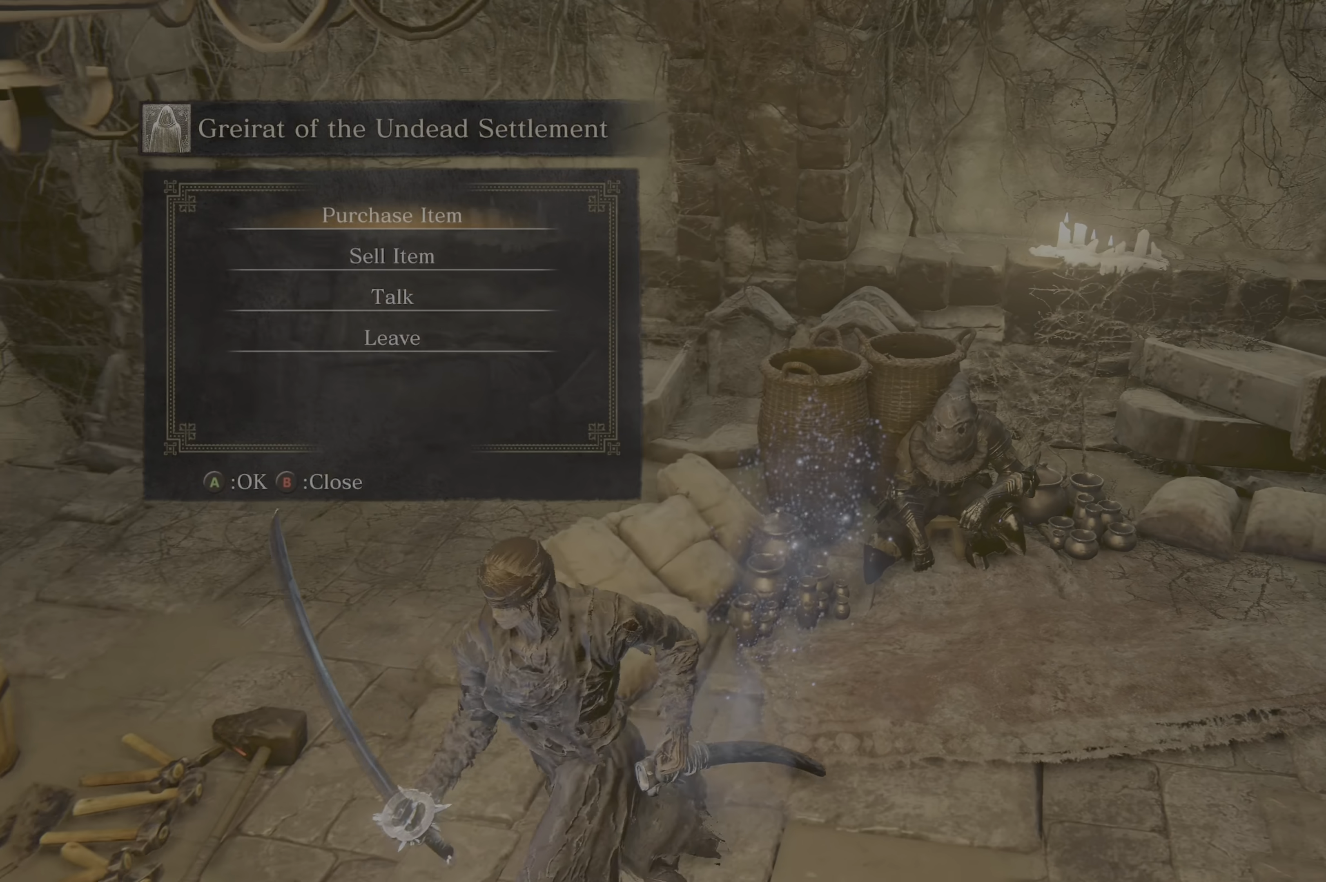
{"dt_ms": 1000, "buttons": ["A"], "left_stick": "up", "right_stick": "center"}
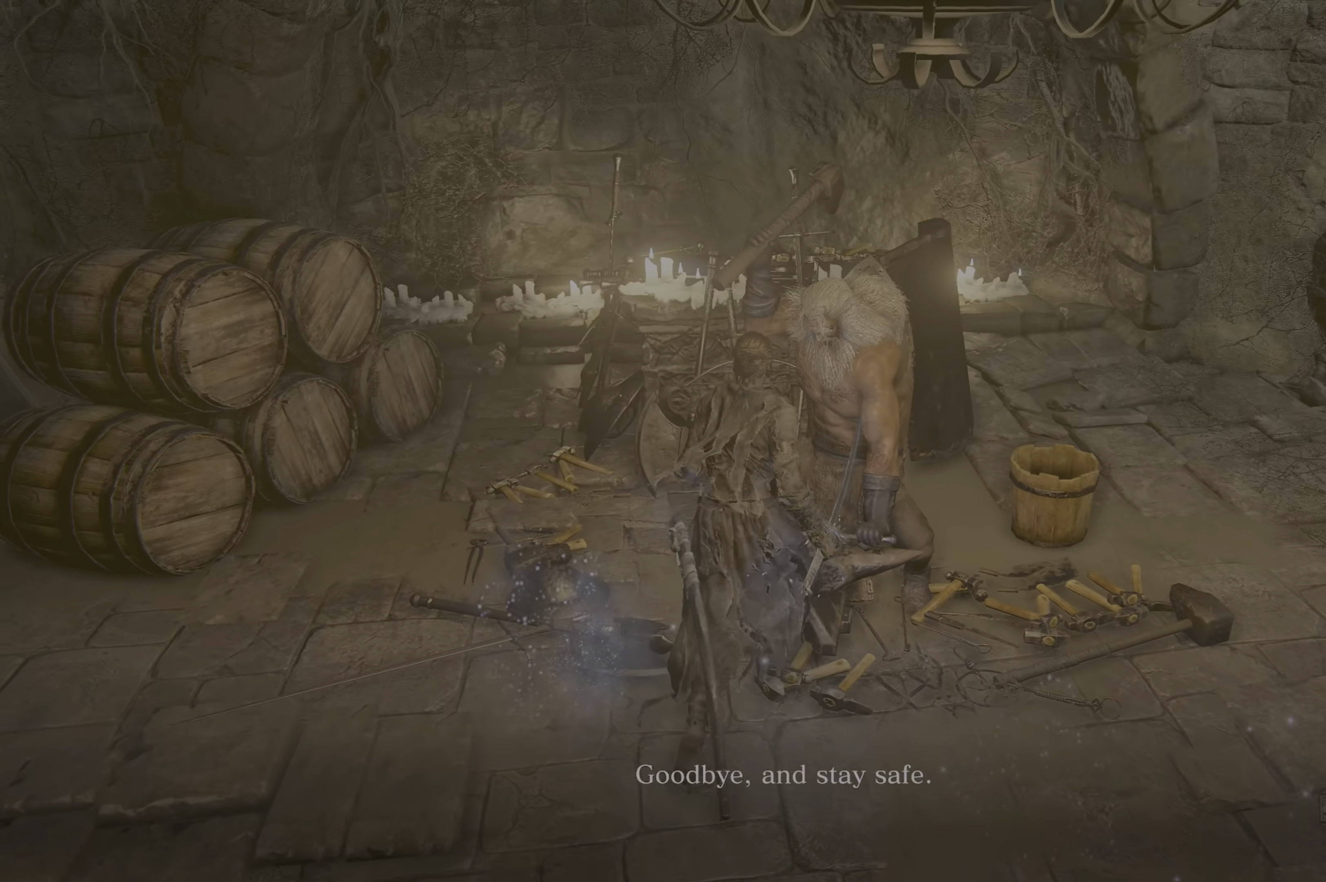
{"dt_ms": 500, "buttons": ["A"], "left_stick": "center", "right_stick": "center", "button_events": [[83, "A", "up"], [167, "A", "down"], [233, "A", "up"], [333, "A", "down"], [383, "A", "up"], [433, "A", "down"]]}
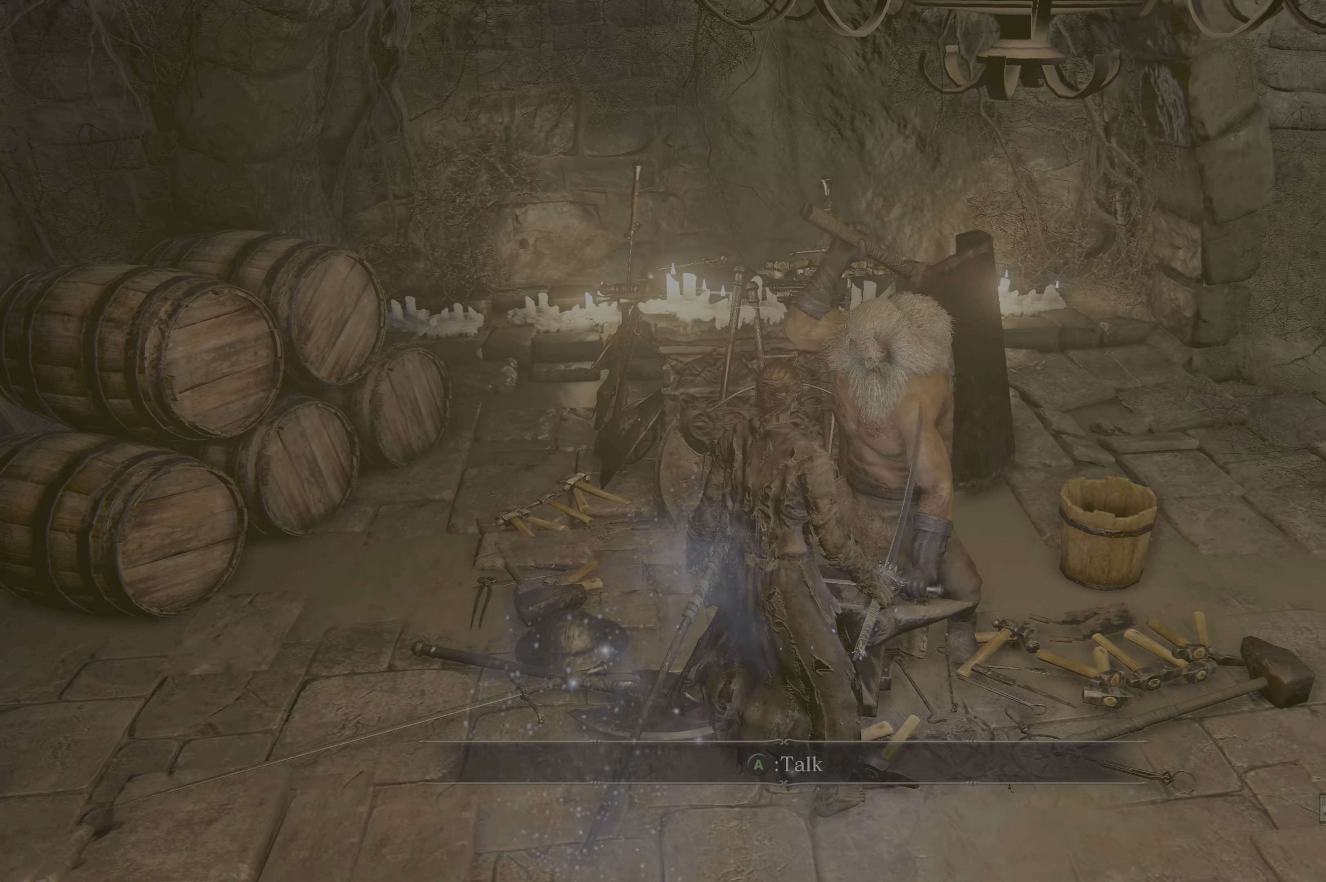
{"dt_ms": 500, "buttons": ["A"], "left_stick": "center", "right_stick": "center"}
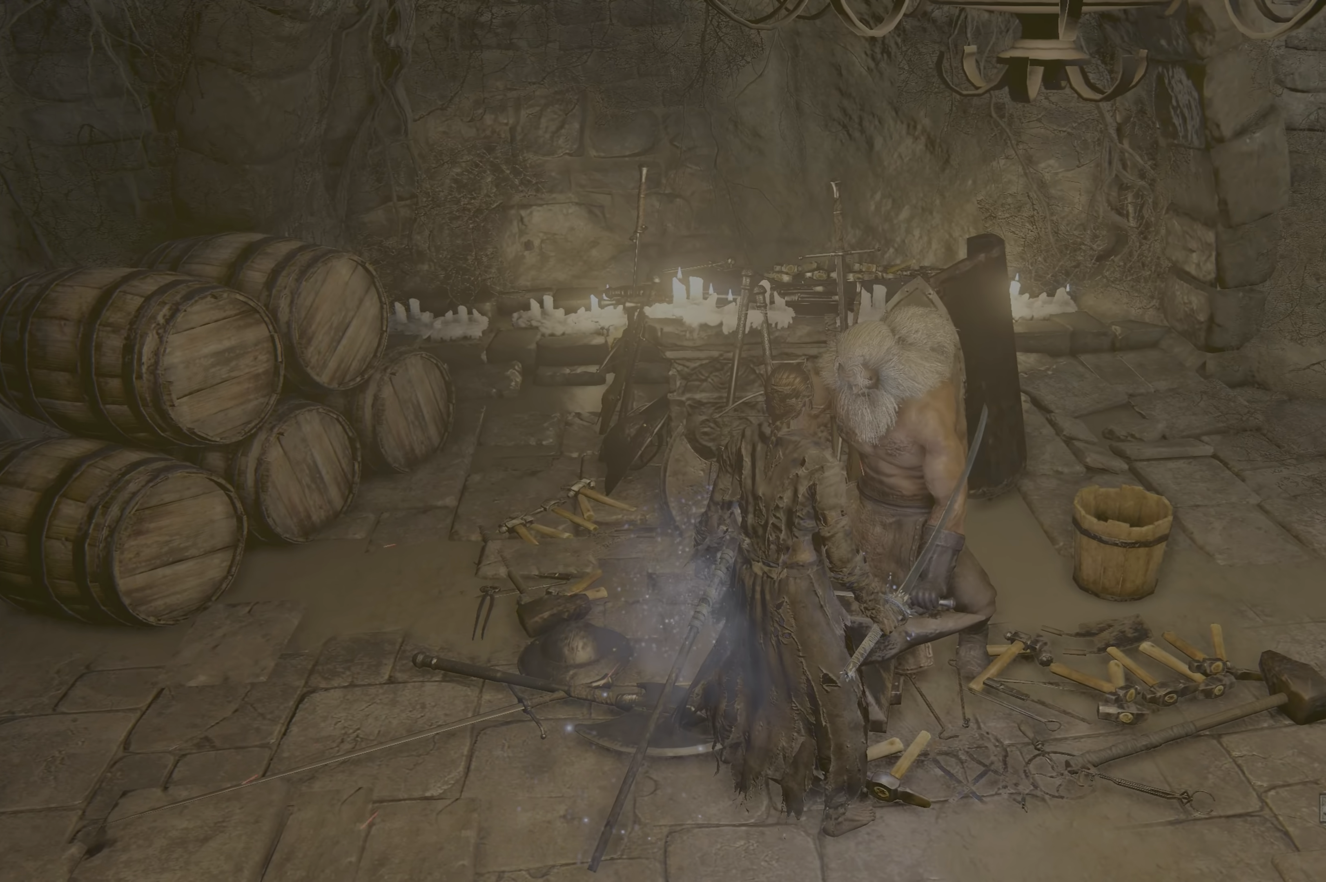
{"dt_ms": 500, "buttons": ["A"], "left_stick": "center", "right_stick": "center", "button_events": [[67, "A", "up"], [383, "A", "down"]]}
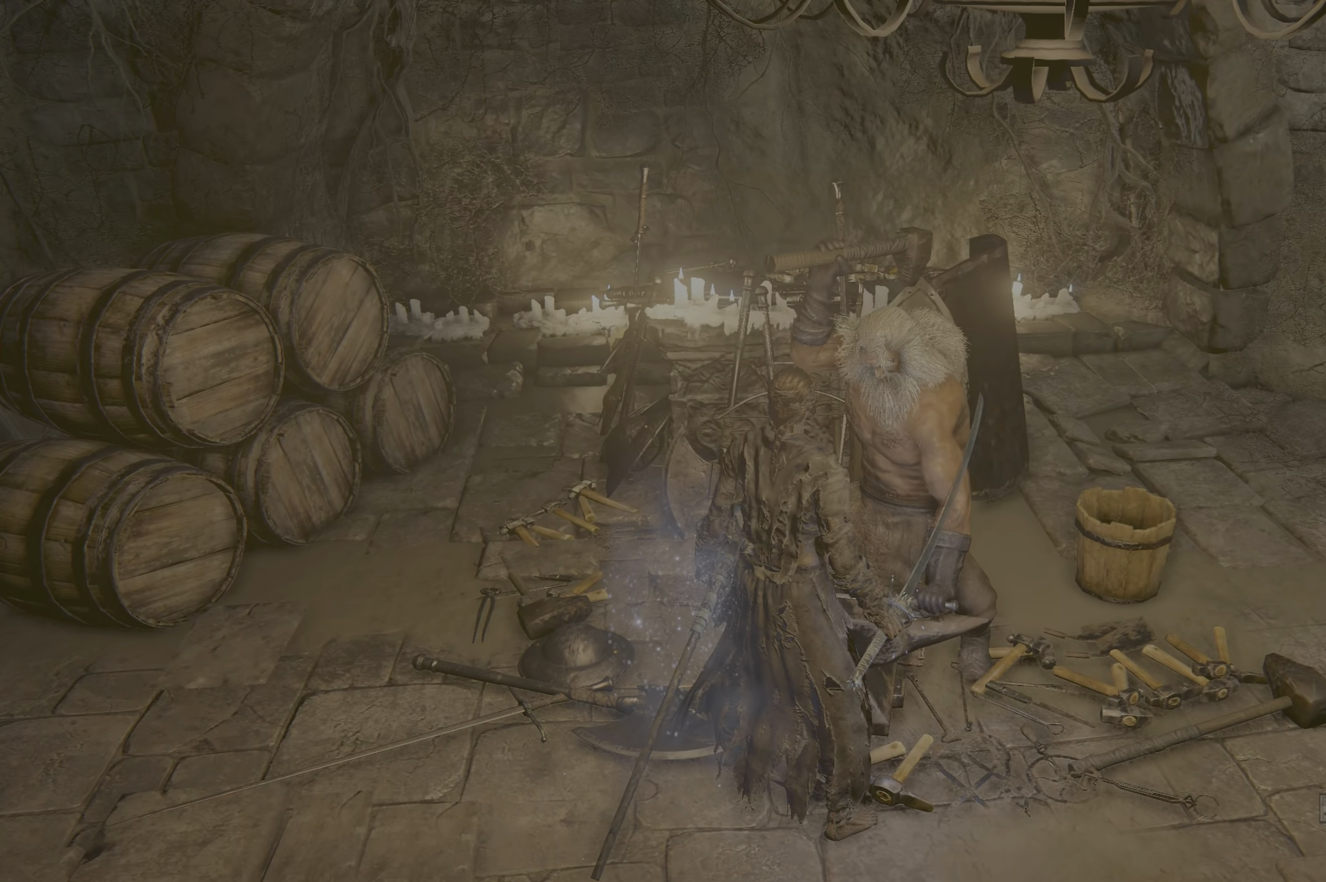
{"dt_ms": 500, "buttons": ["A"], "left_stick": "center", "right_stick": "center", "button_events": [[17, "A", "up"], [400, "A", "down"]]}